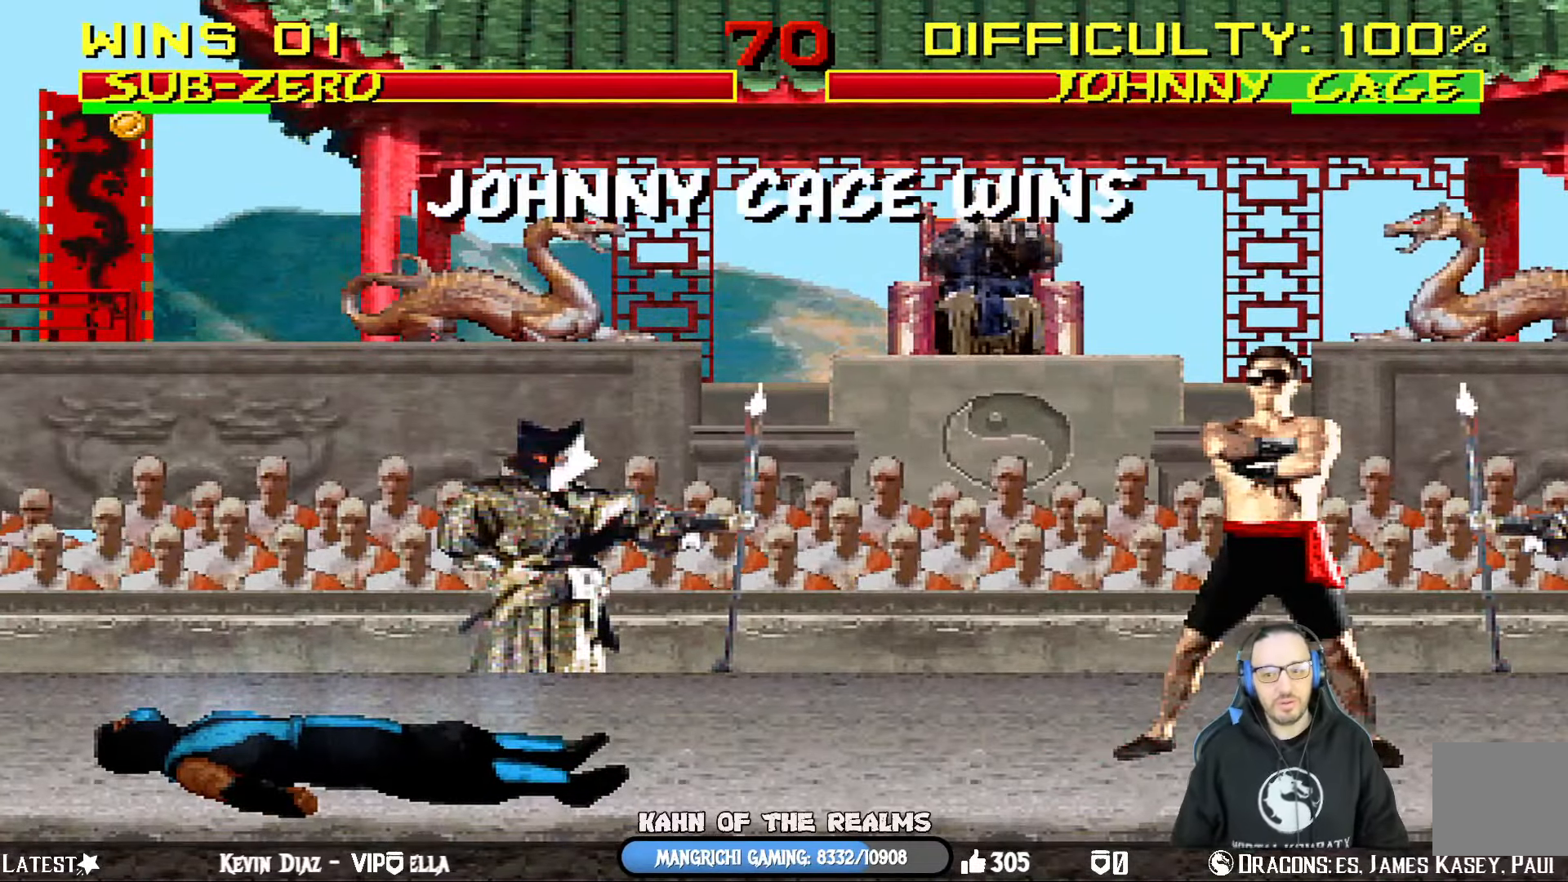
Gameplay with a controller (PlayStation layout); each line is a JSON object with the inputs held at the frame after it. "events" lists button and stick changes between this image and that frame as [ms after this image, input, new state], when the widget could be followed in between.
{"buttons": [], "left_stick": "center", "right_stick": "center", "events": []}
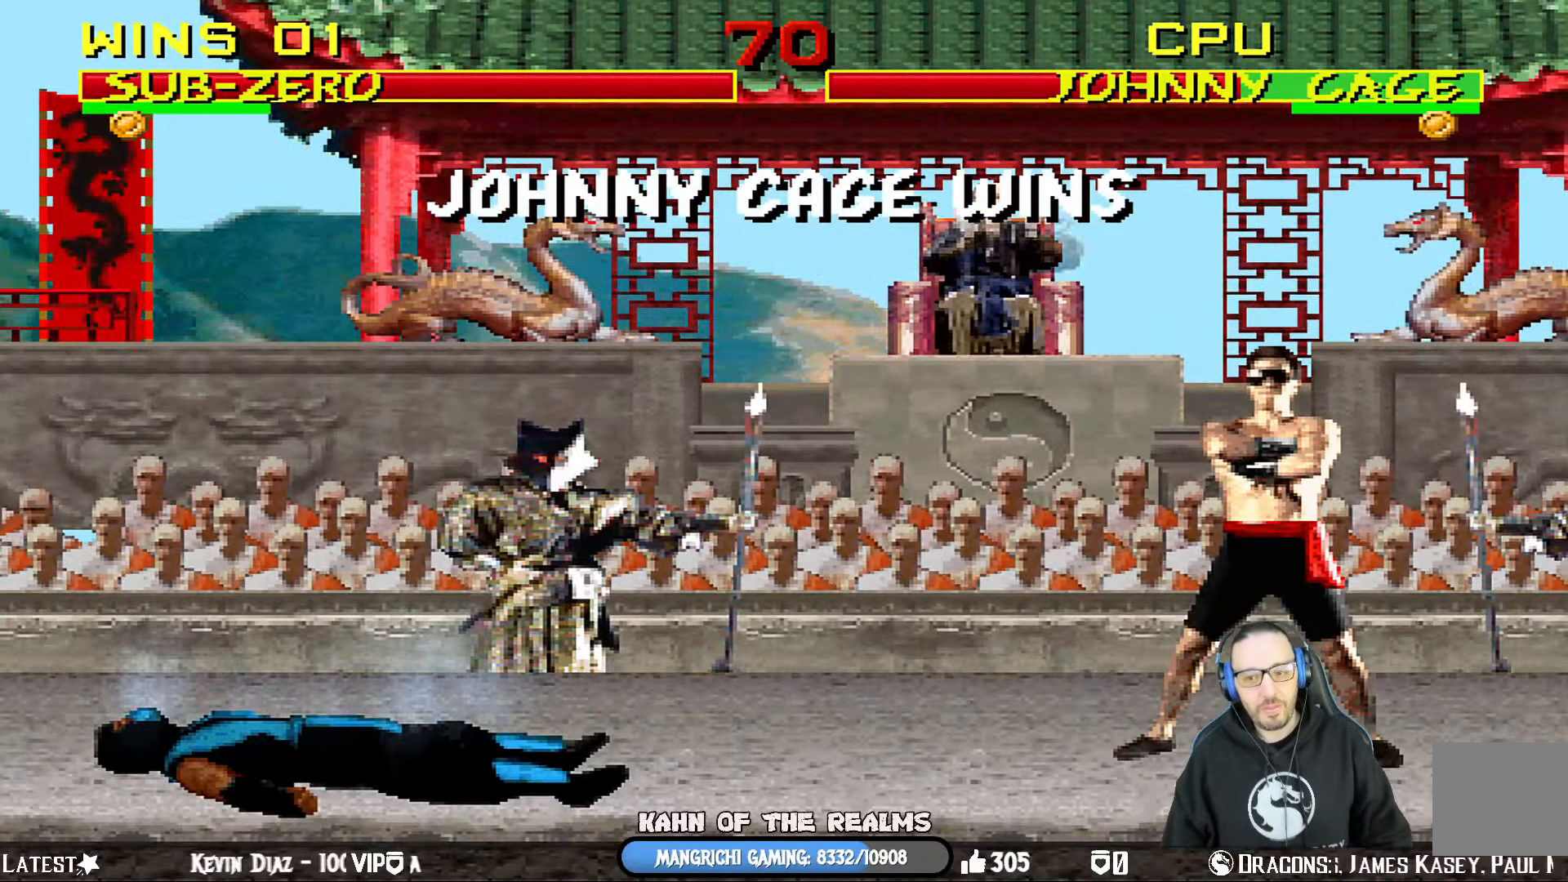
{"buttons": [], "left_stick": "center", "right_stick": "center", "events": [[134, "CIRCLE", "down"], [134, "CROSS", "down"], [167, "SQUARE", "down"], [184, "CIRCLE", "up"], [234, "SQUARE", "up"], [301, "CROSS", "up"]]}
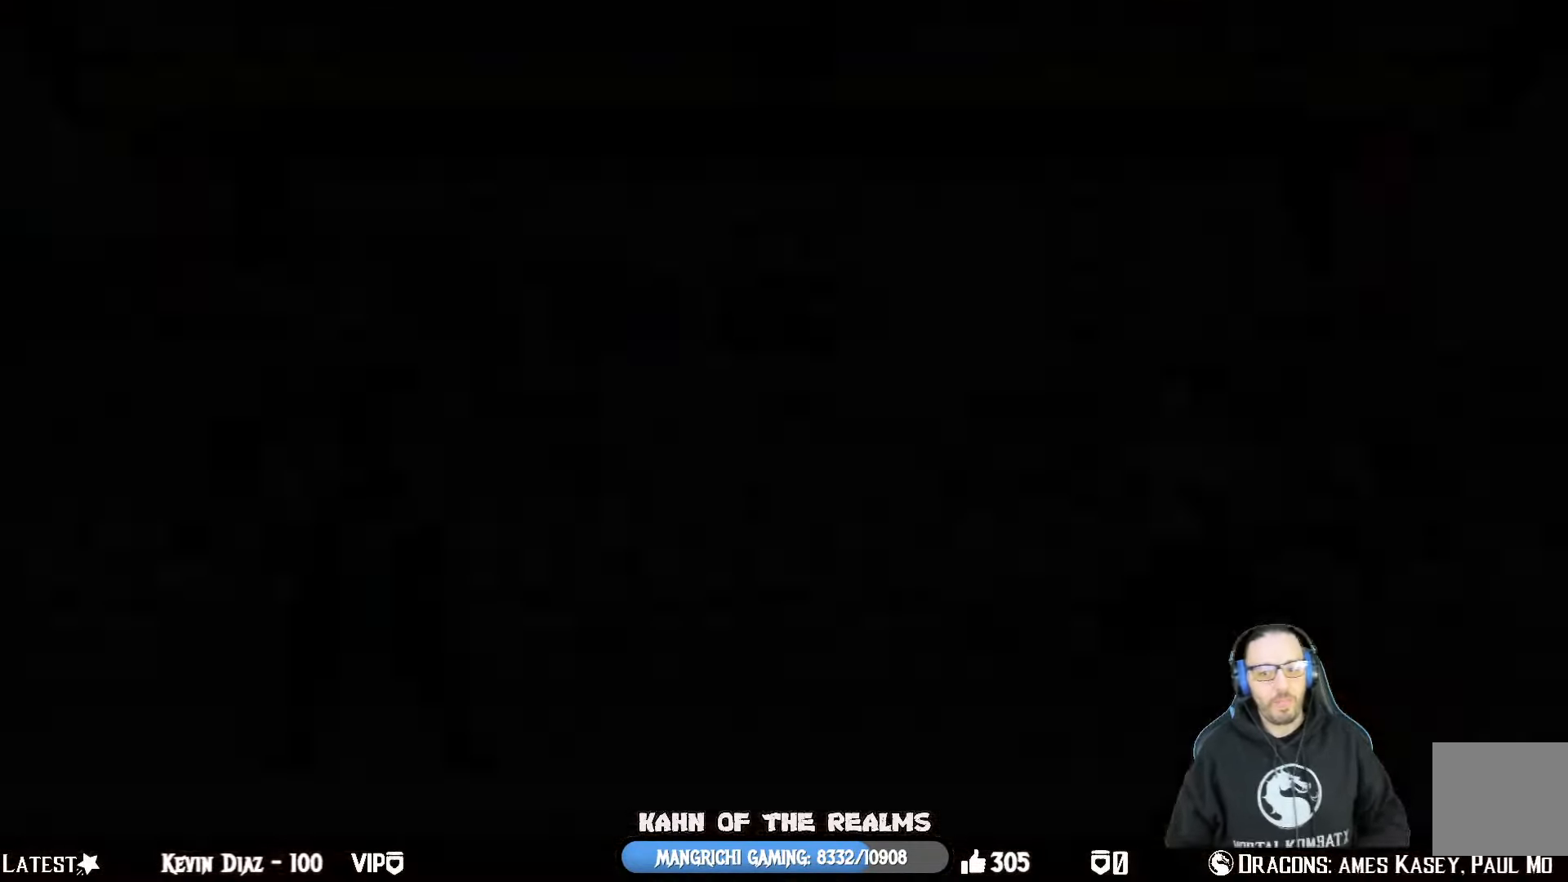
{"buttons": [], "left_stick": "center", "right_stick": "center", "events": []}
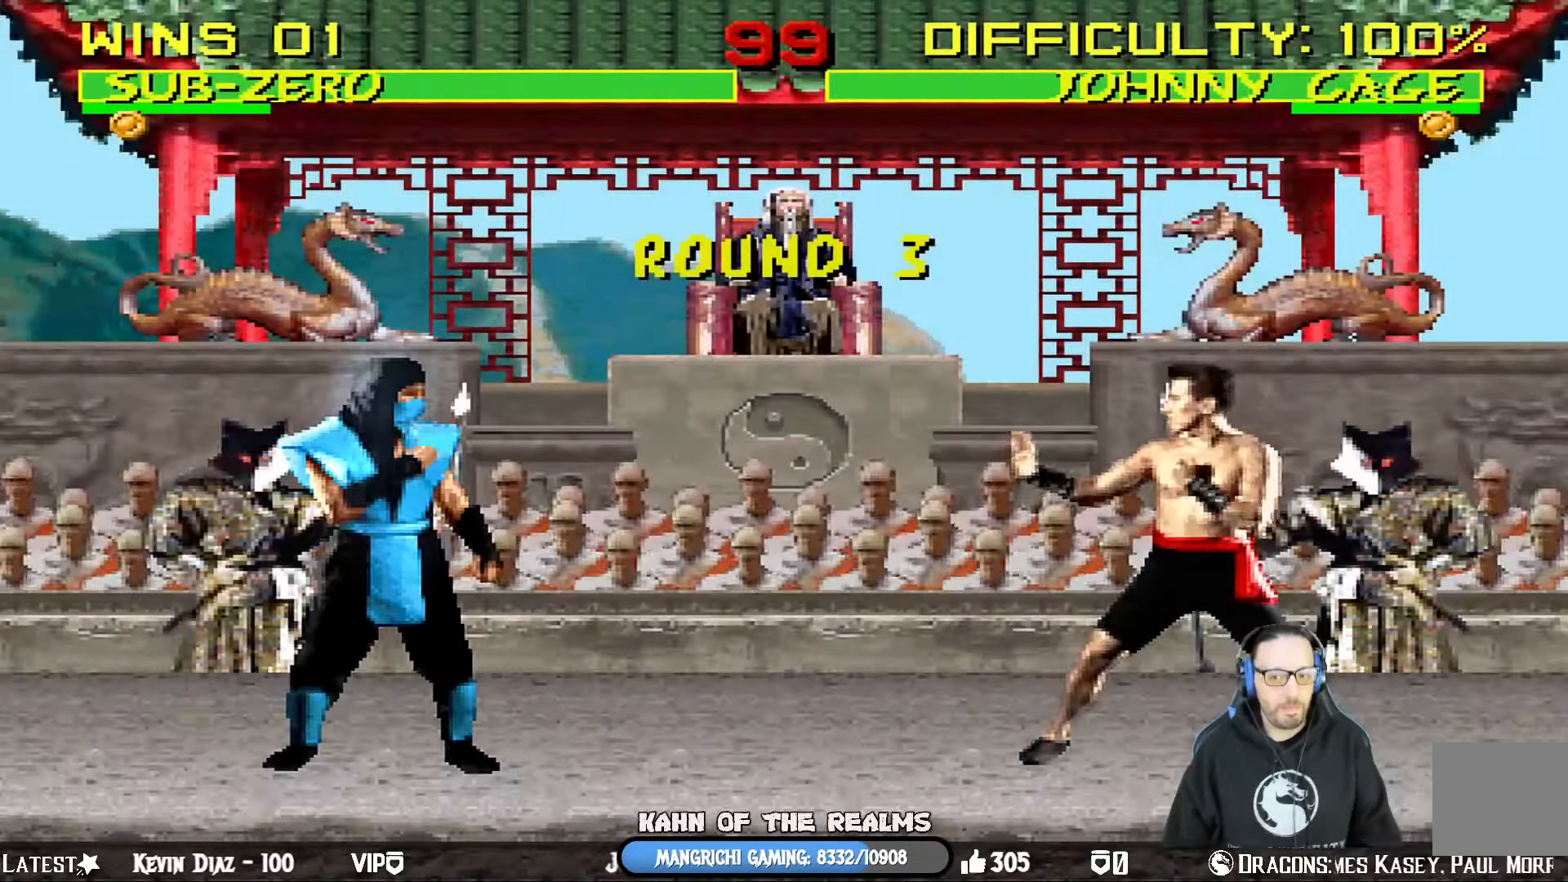
{"buttons": [], "left_stick": "center", "right_stick": "center", "events": []}
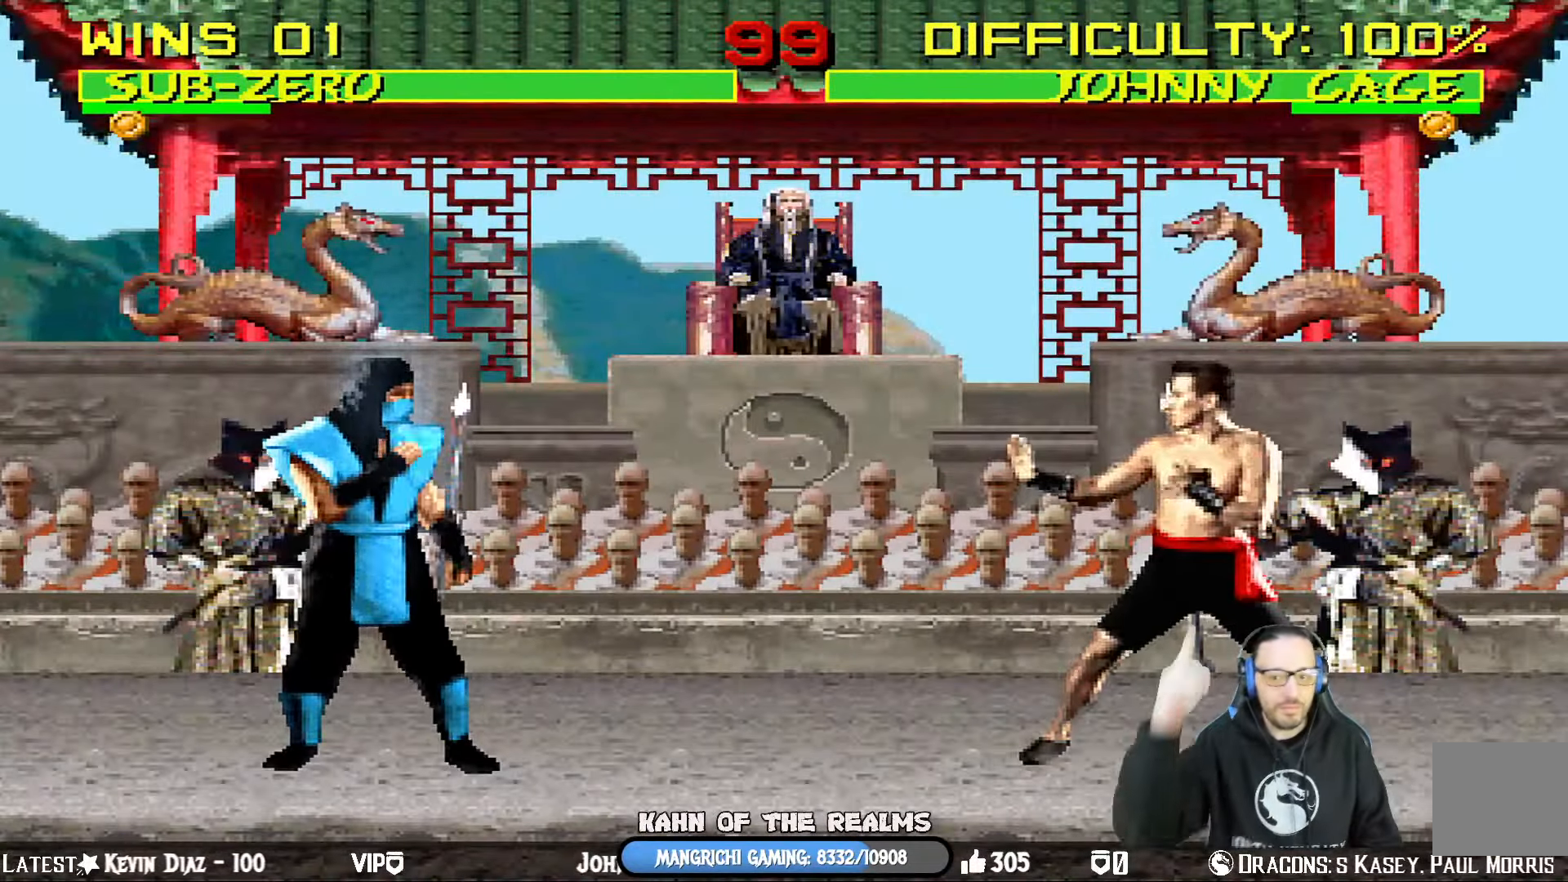
{"buttons": [], "left_stick": "center", "right_stick": "center", "events": []}
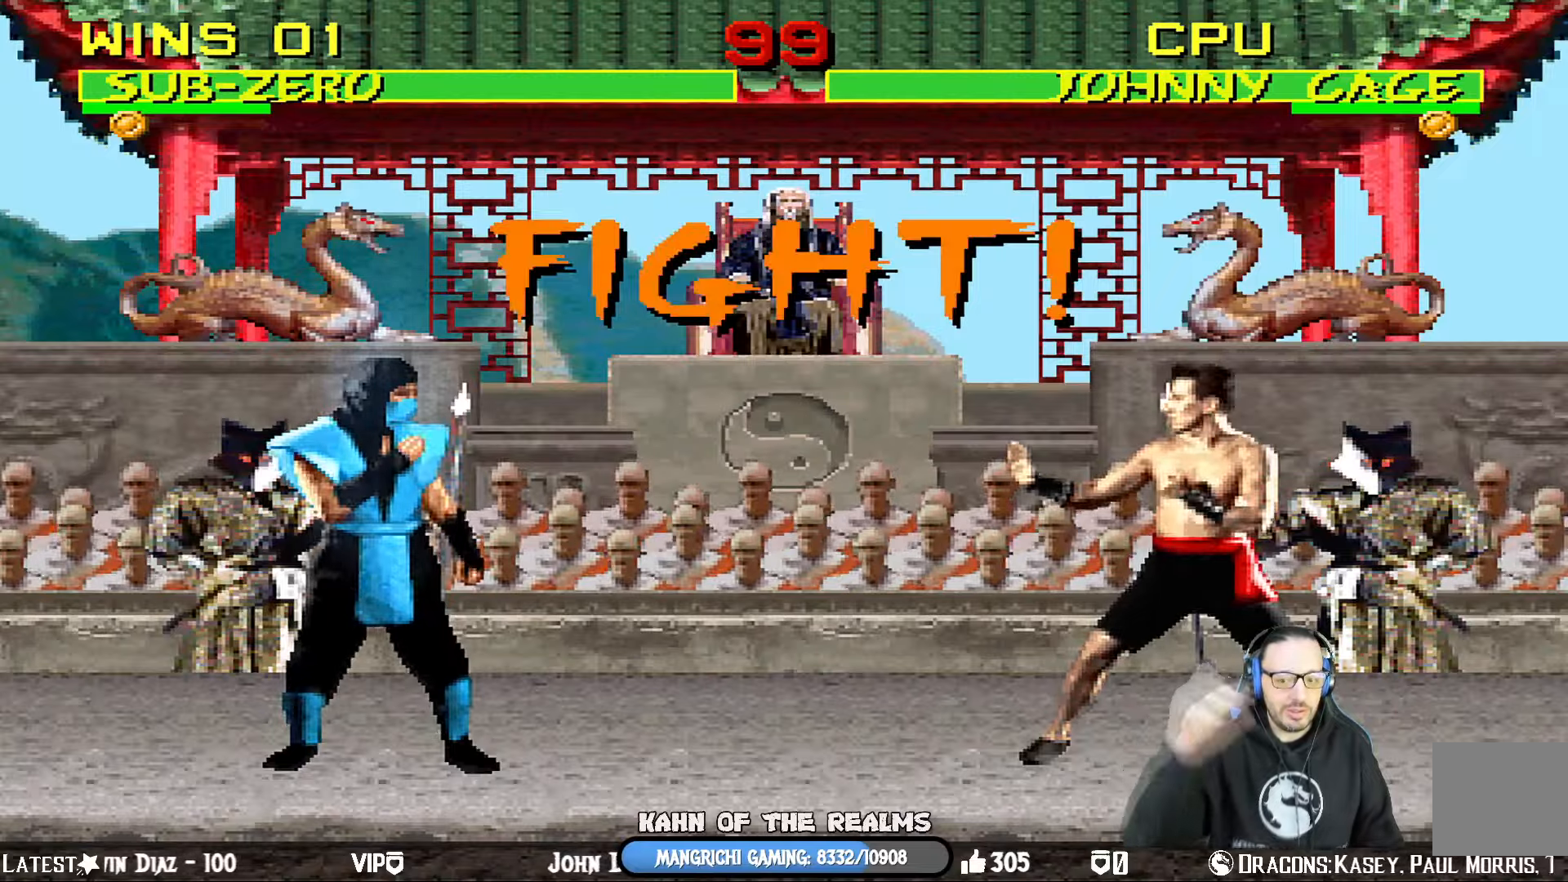
{"buttons": [], "left_stick": "center", "right_stick": "center", "events": []}
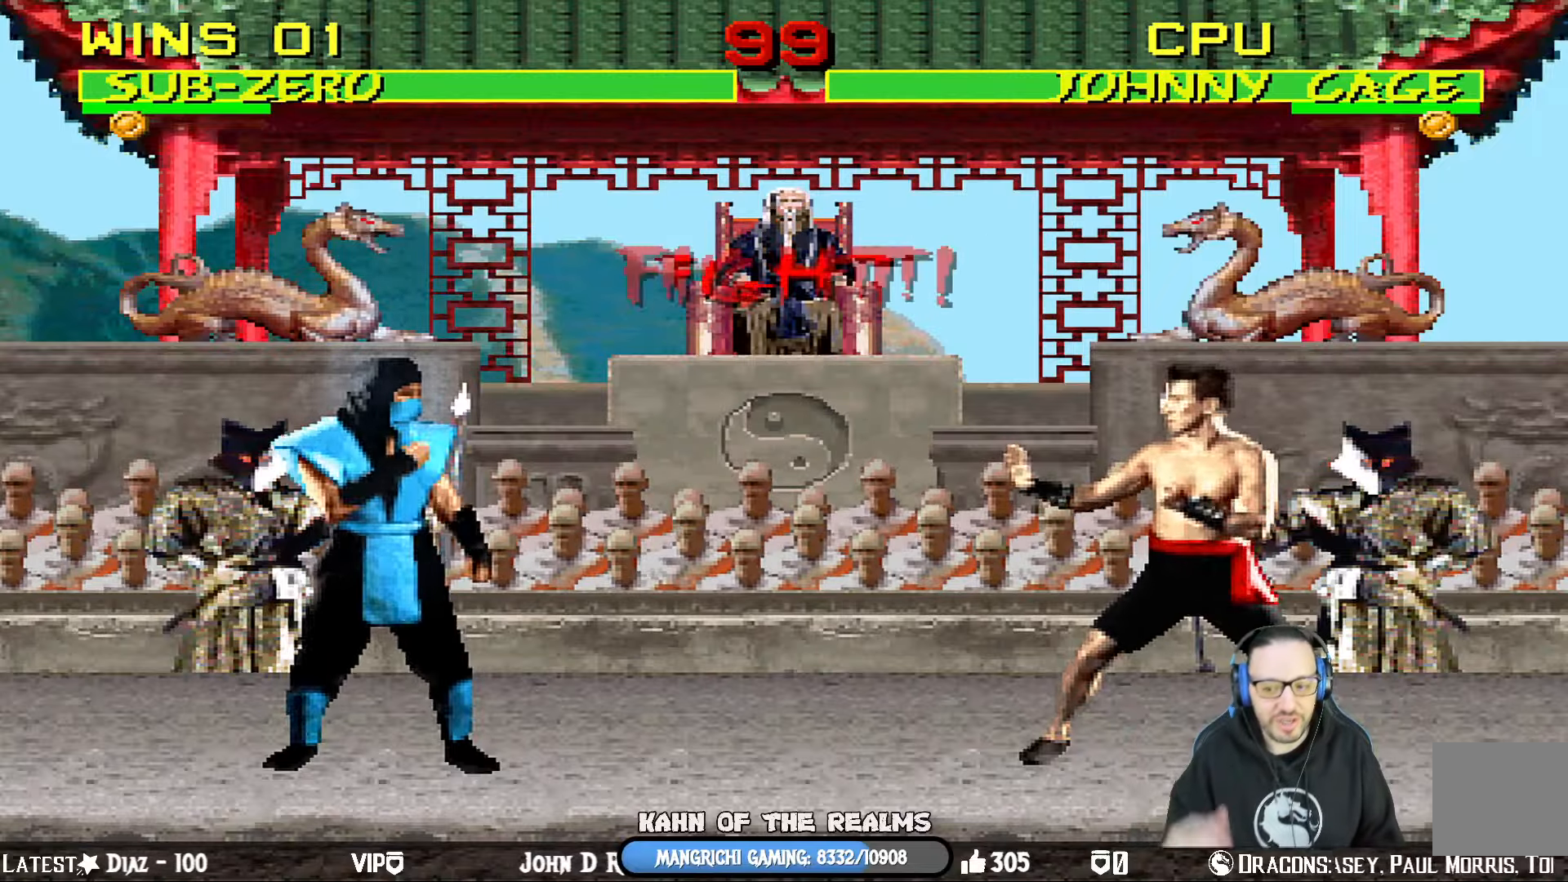
{"buttons": ["CIRCLE"], "left_stick": "center", "right_stick": "center", "events": [[334, "DPAD_DOWN", "down"], [367, "DPAD_LEFT", "down"], [434, "CIRCLE", "down"], [450, "DPAD_DOWN", "up"], [484, "DPAD_LEFT", "up"]]}
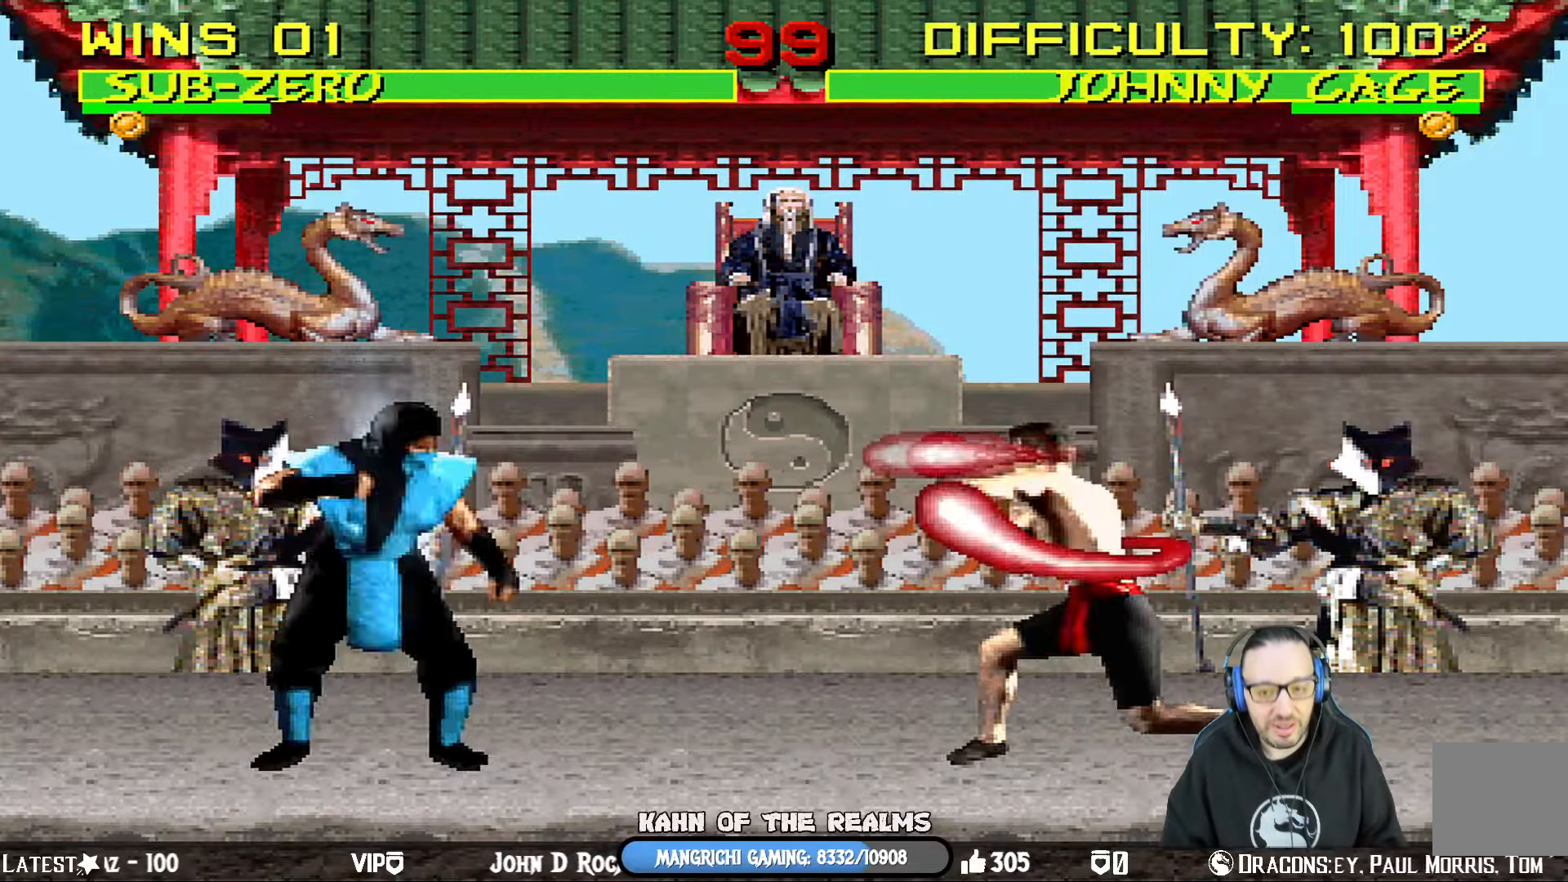
{"buttons": [], "left_stick": "center", "right_stick": "center", "events": [[84, "CIRCLE", "up"], [117, "CIRCLE", "down"], [301, "CIRCLE", "up"]]}
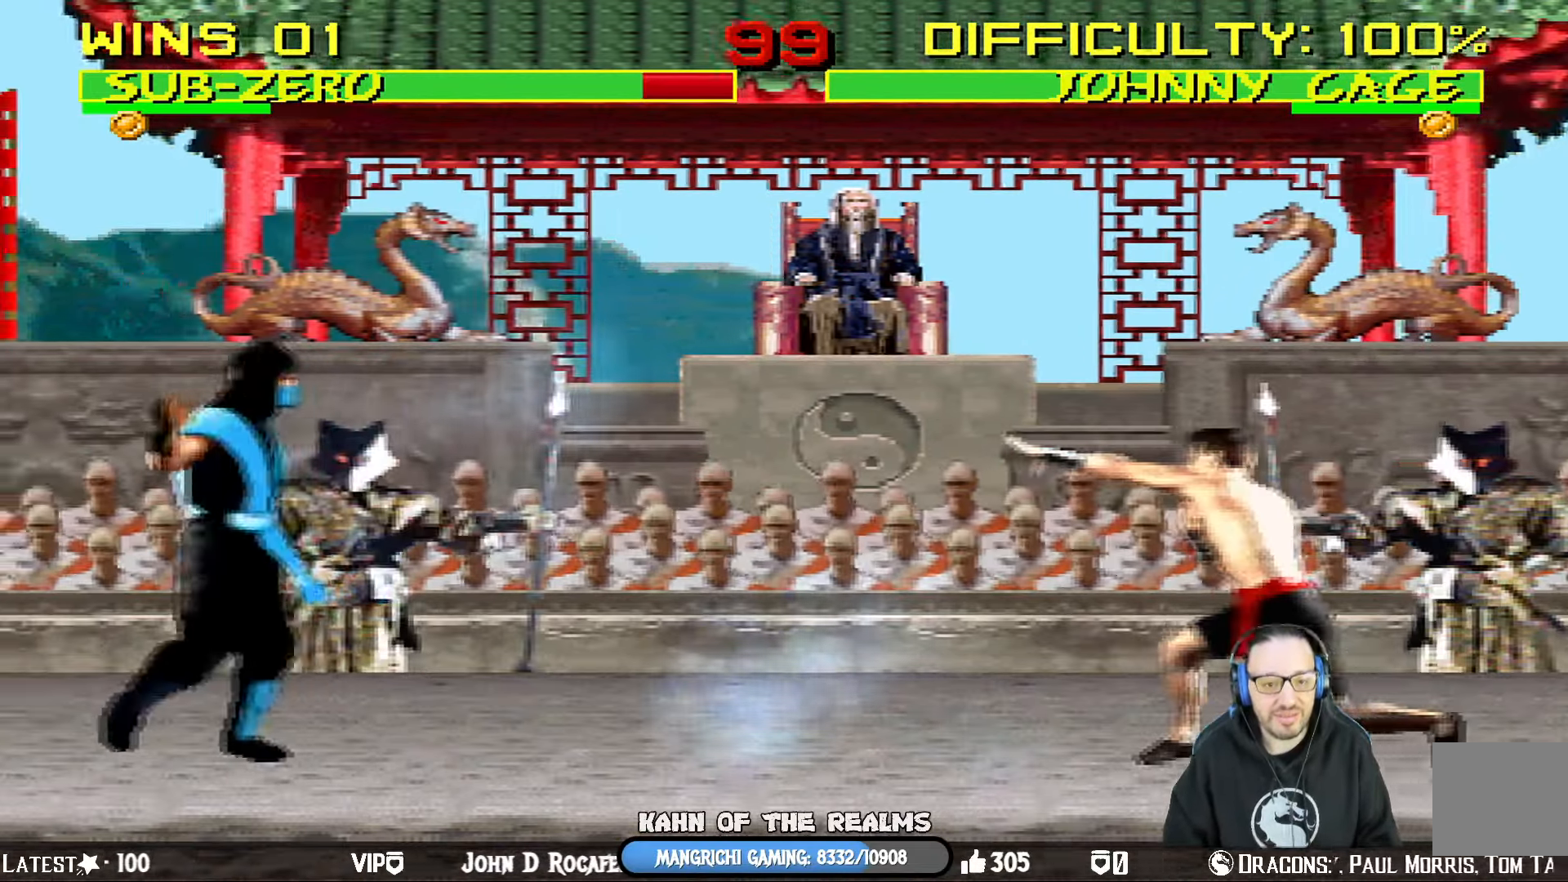
{"buttons": ["L1", "DPAD_UP", "DPAD_RIGHT"], "left_stick": "center", "right_stick": "center", "events": [[183, "DPAD_RIGHT", "down"], [217, "L1", "down"], [334, "DPAD_UP", "down"]]}
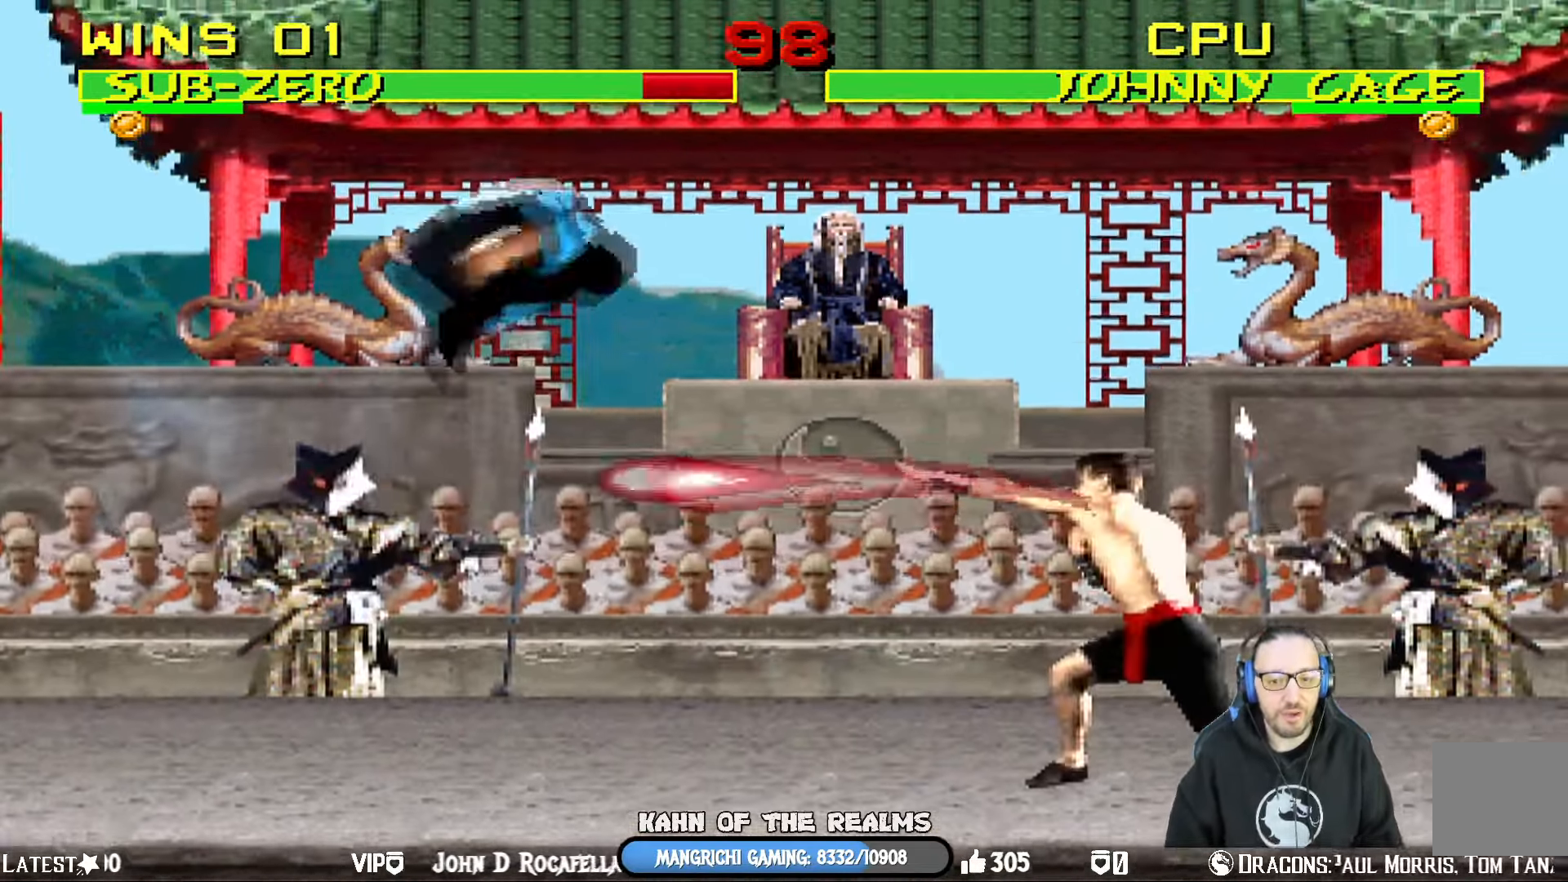
{"buttons": ["L1", "DPAD_DOWN"], "left_stick": "center", "right_stick": "center", "events": [[101, "DPAD_RIGHT", "up"], [101, "DPAD_UP", "up"], [167, "DPAD_DOWN", "down"], [217, "SQUARE", "down"], [334, "SQUARE", "up"], [401, "SQUARE", "down"], [501, "SQUARE", "up"]]}
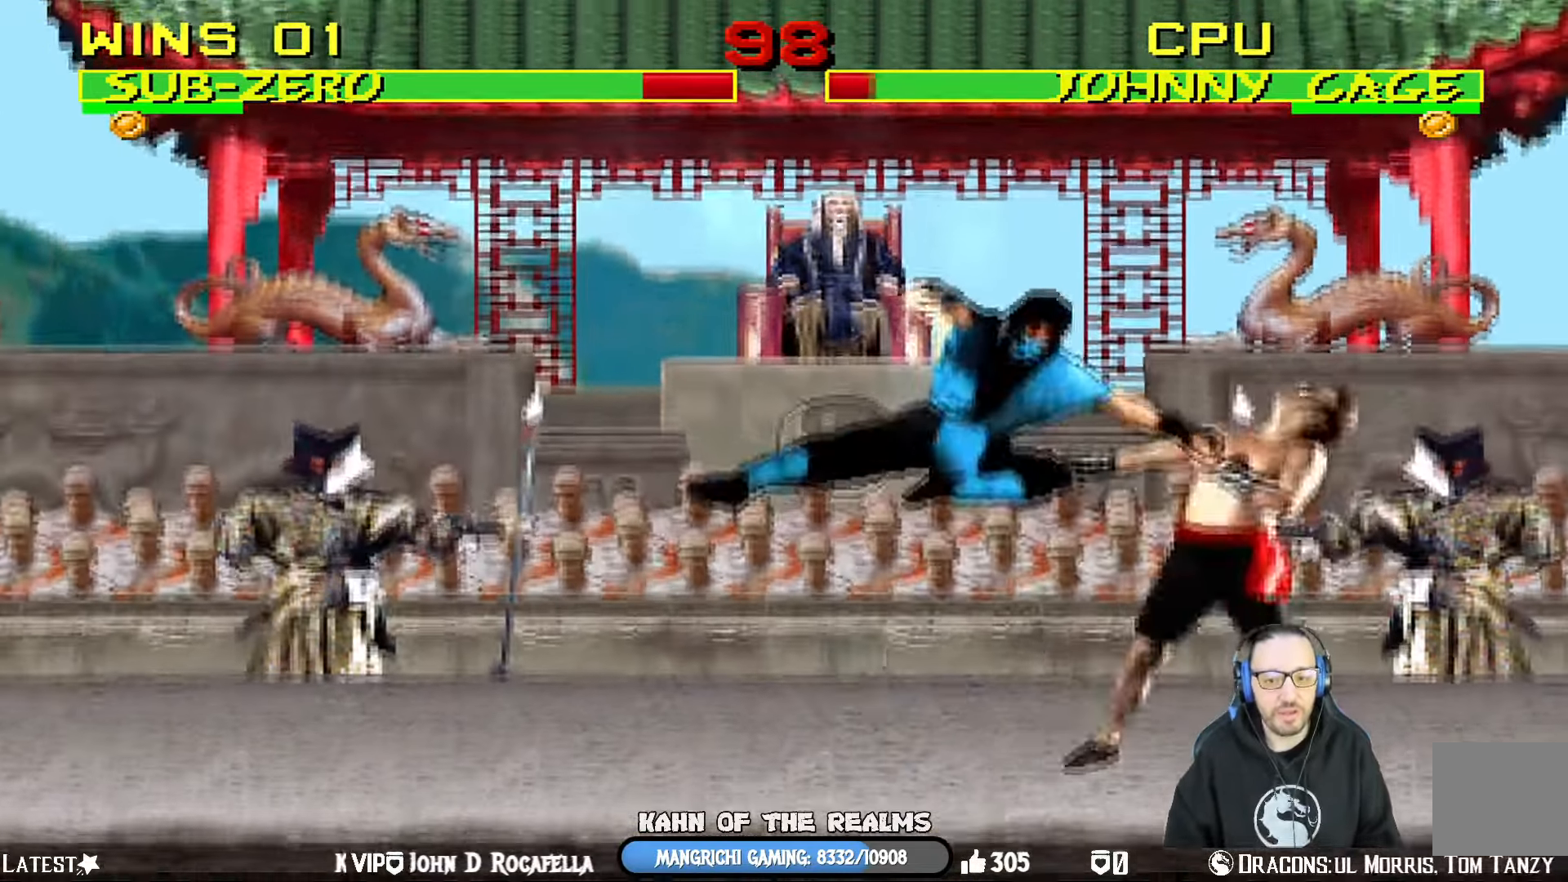
{"buttons": ["L1", "DPAD_DOWN"], "left_stick": "center", "right_stick": "center", "events": [[67, "SQUARE", "down"], [183, "SQUARE", "up"], [217, "SQUARE", "down"], [334, "SQUARE", "up"], [384, "SQUARE", "down"], [500, "SQUARE", "up"]]}
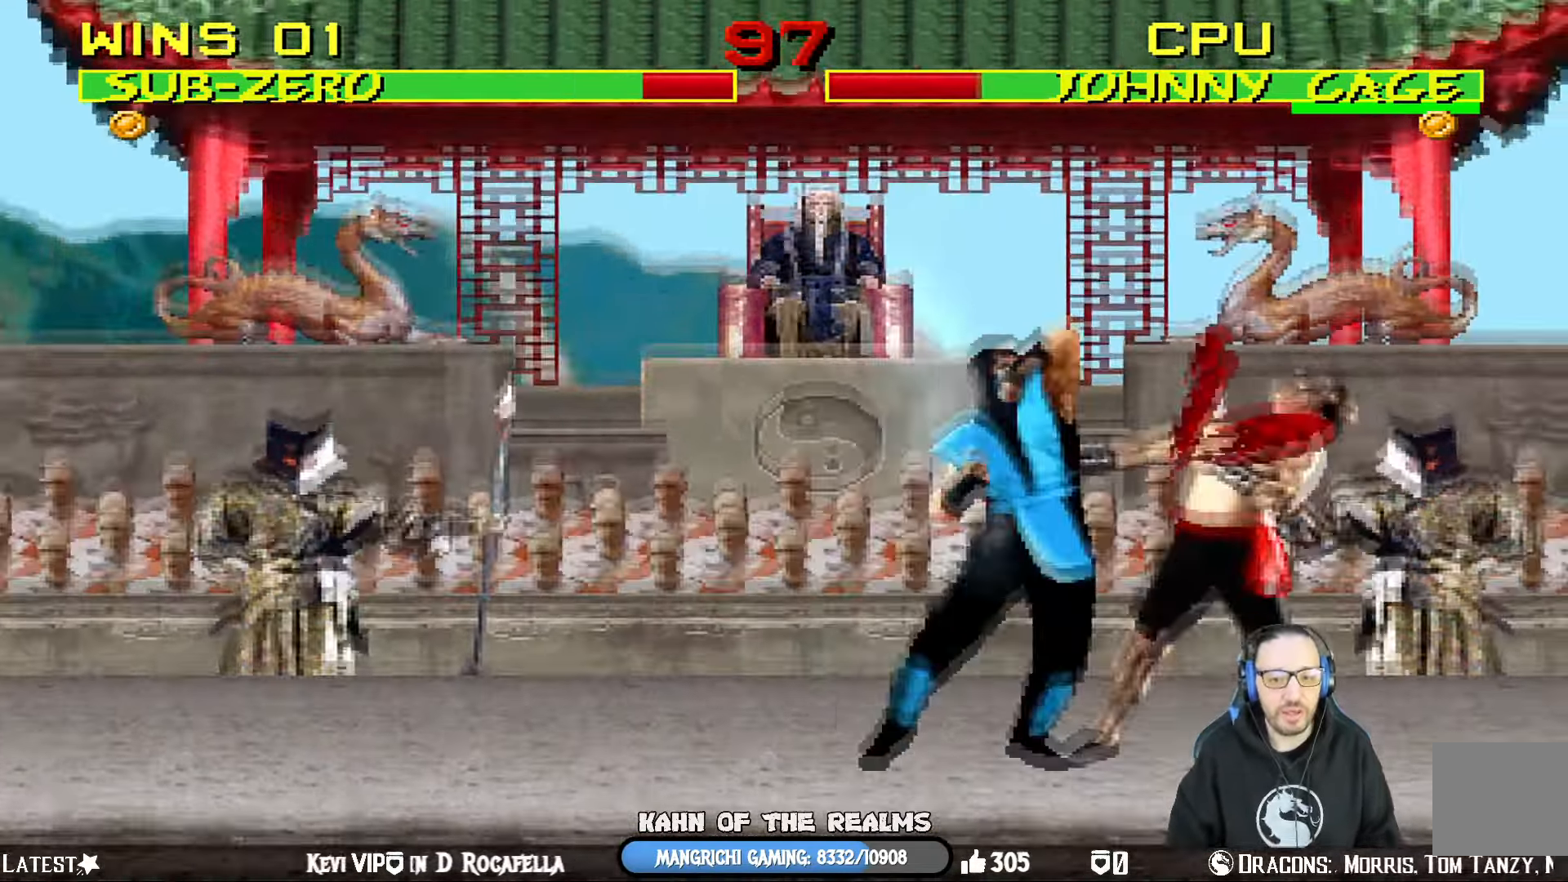
{"buttons": ["DPAD_RIGHT"], "left_stick": "center", "right_stick": "center", "events": [[51, "SQUARE", "down"], [67, "DPAD_RIGHT", "down"], [151, "DPAD_DOWN", "up"], [167, "DPAD_RIGHT", "up"], [184, "L1", "up"], [301, "SQUARE", "up"], [484, "DPAD_RIGHT", "down"]]}
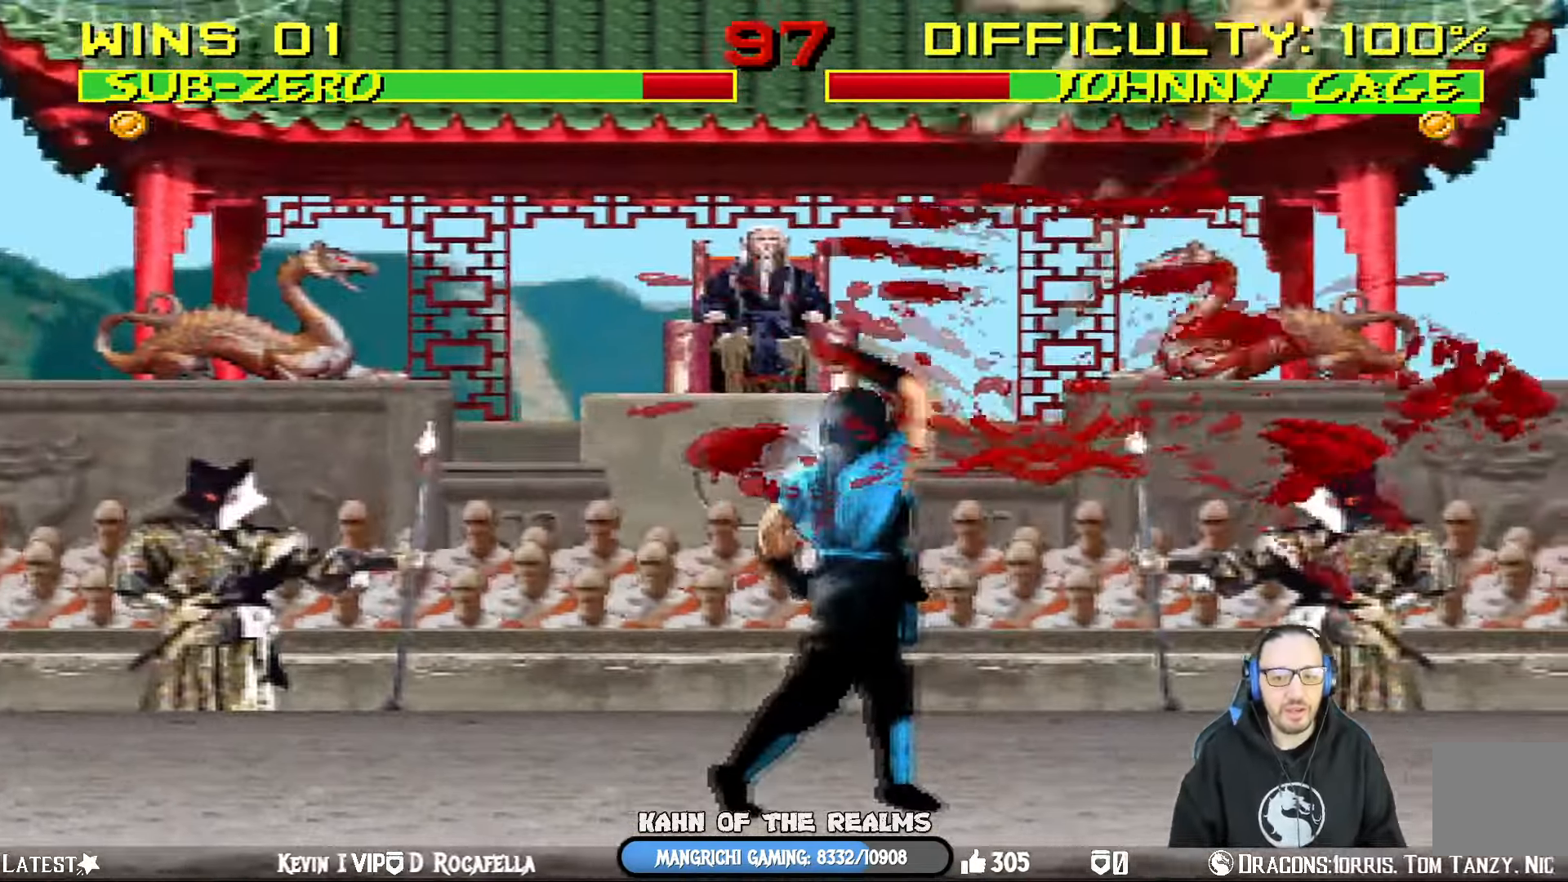
{"buttons": ["SQUARE", "L1", "DPAD_RIGHT"], "left_stick": "center", "right_stick": "center", "events": [[17, "L1", "down"], [484, "SQUARE", "down"]]}
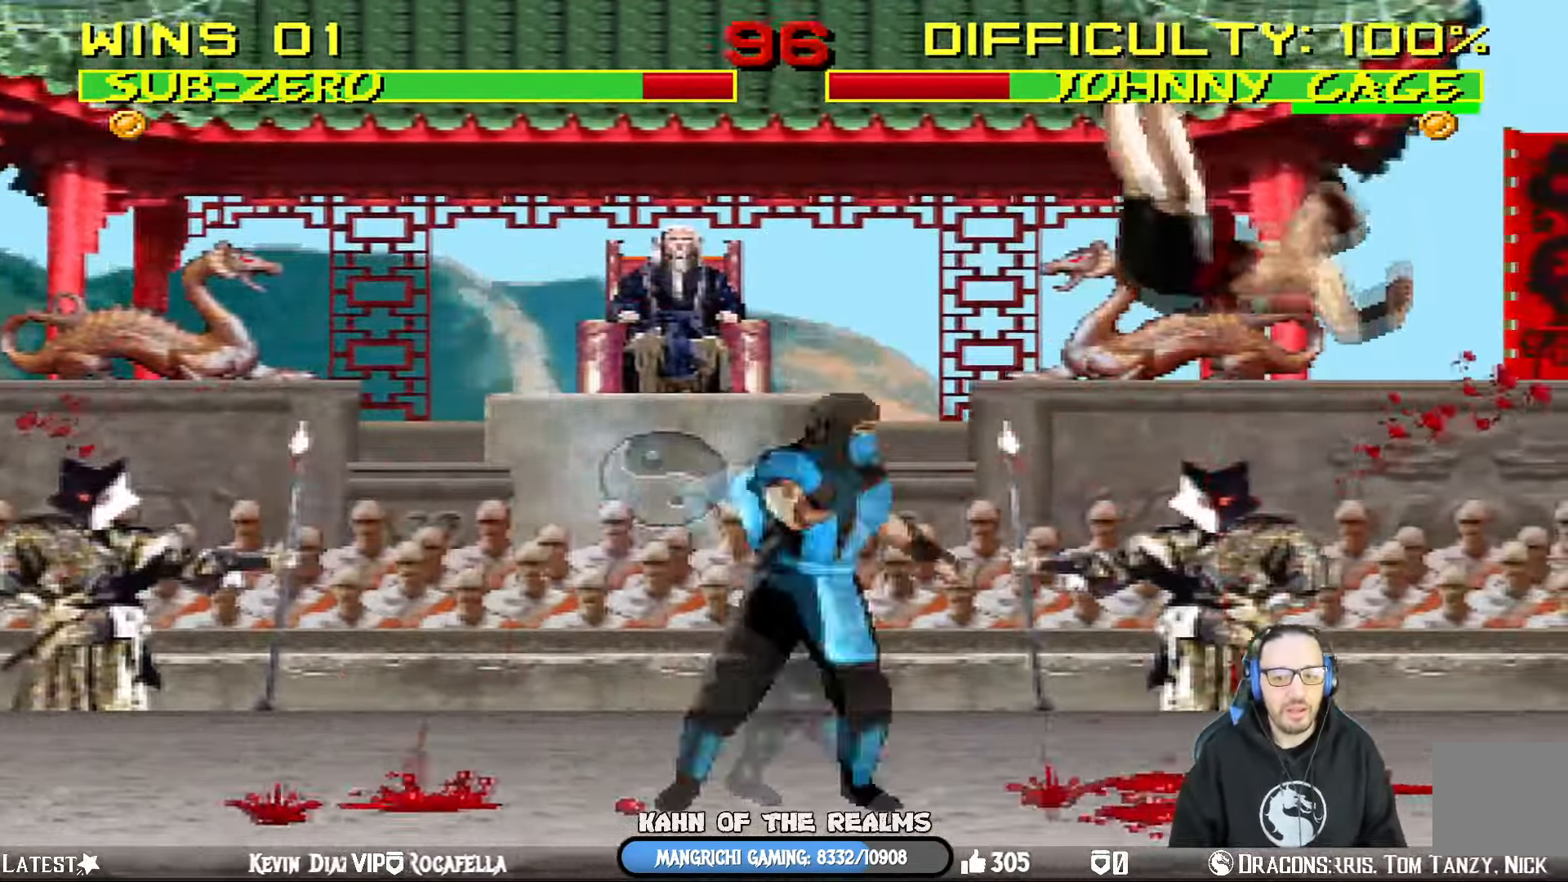
{"buttons": ["CROSS"], "left_stick": "center", "right_stick": "center", "events": [[51, "DPAD_RIGHT", "up"], [84, "L1", "up"], [117, "DPAD_DOWN", "down"], [151, "SQUARE", "up"], [167, "DPAD_RIGHT", "down"], [217, "CROSS", "down"], [217, "DPAD_DOWN", "up"], [317, "CROSS", "up"], [317, "DPAD_RIGHT", "up"], [384, "CROSS", "down"]]}
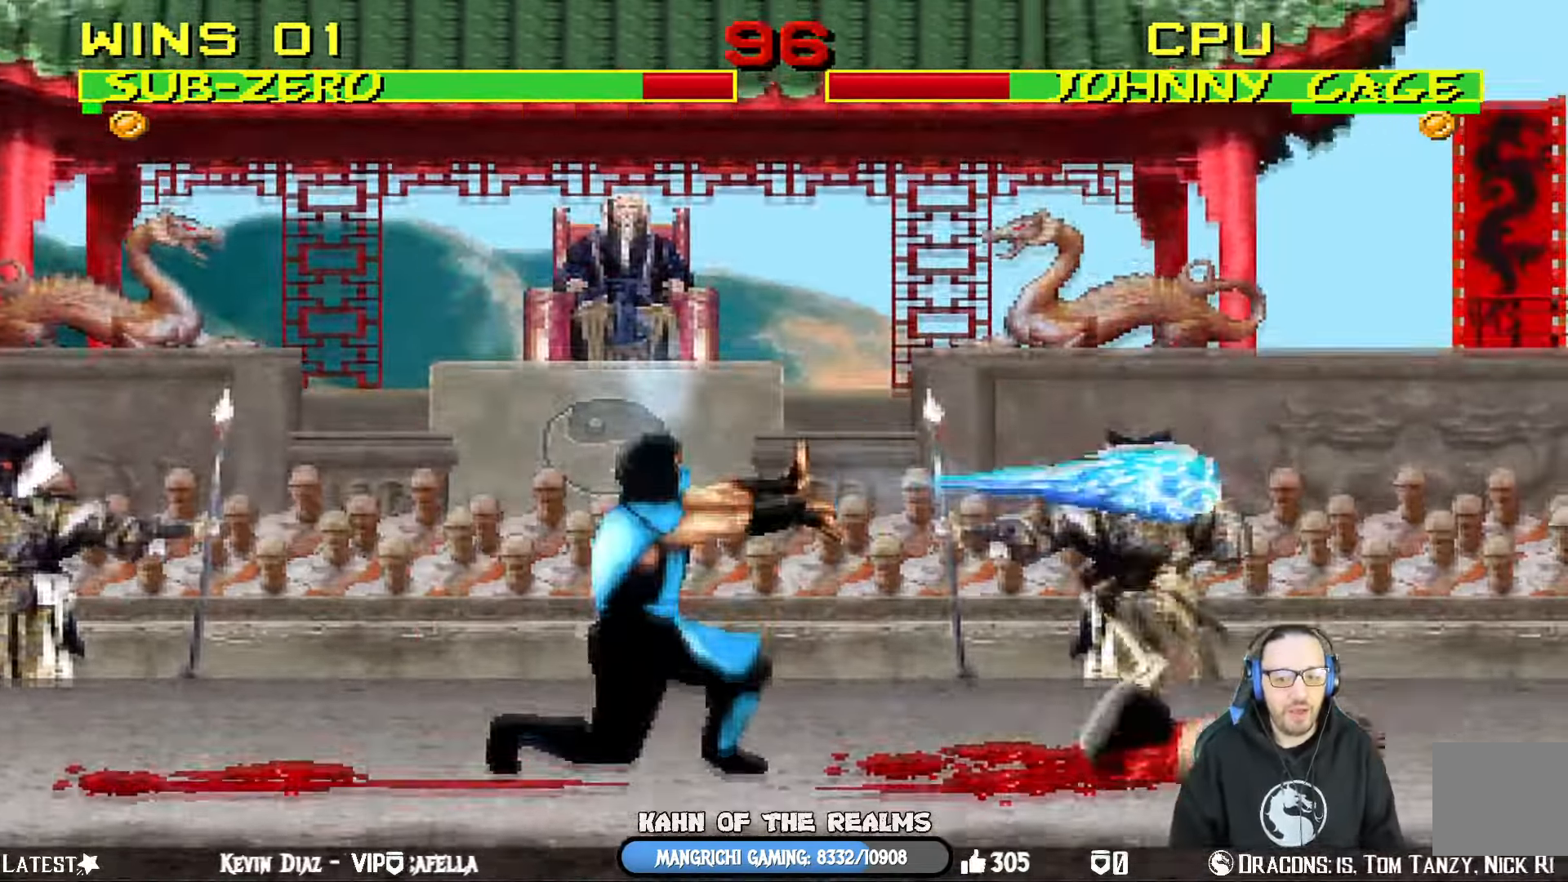
{"buttons": ["DPAD_LEFT"], "left_stick": "center", "right_stick": "center", "events": [[17, "CROSS", "up"], [434, "DPAD_LEFT", "down"]]}
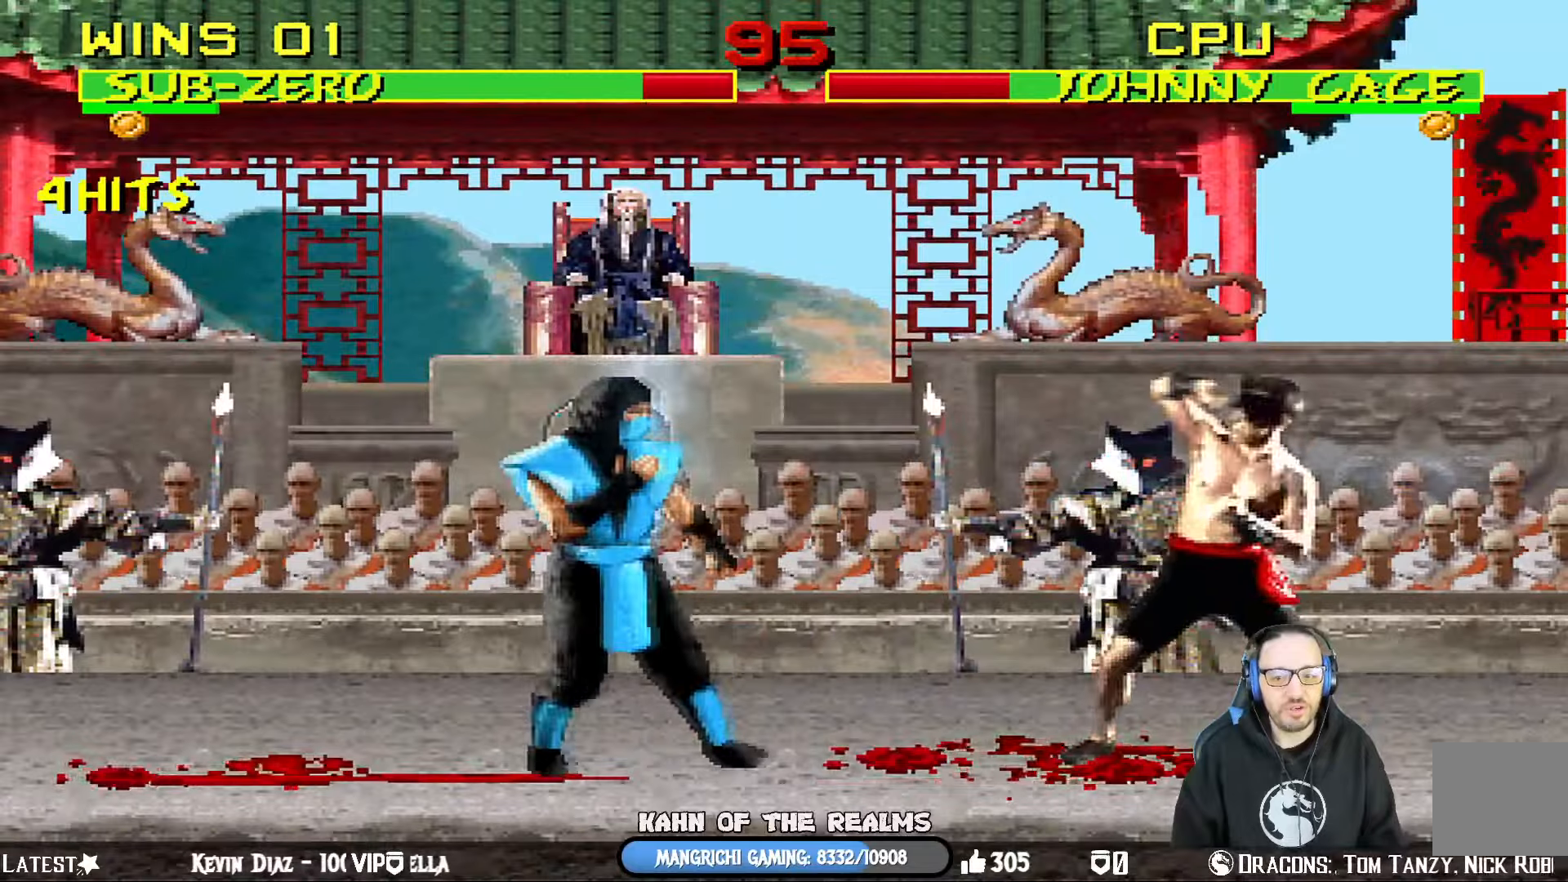
{"buttons": ["L1"], "left_stick": "center", "right_stick": "center", "events": [[66, "L1", "down"], [200, "DPAD_LEFT", "up"], [217, "DPAD_RIGHT", "down"], [250, "DPAD_UP", "down"], [484, "DPAD_RIGHT", "up"], [484, "DPAD_UP", "up"]]}
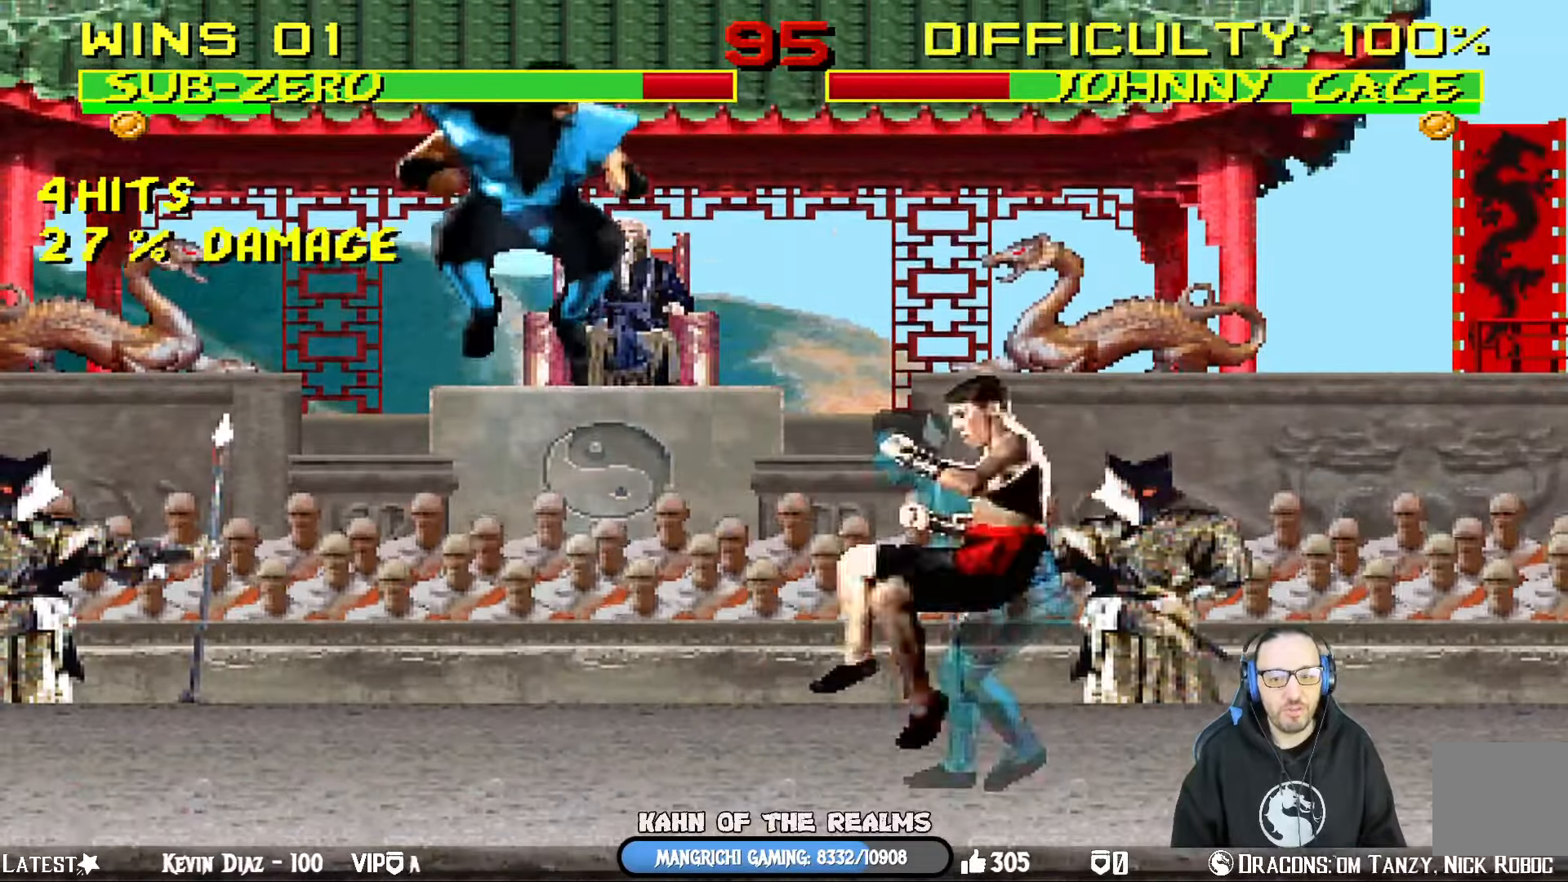
{"buttons": ["SQUARE", "L1", "R1", "DPAD_DOWN", "DPAD_LEFT"], "left_stick": "center", "right_stick": "center", "events": [[34, "DPAD_LEFT", "down"], [67, "SQUARE", "down"], [401, "DPAD_LEFT", "up"], [434, "L1", "up"], [467, "R1", "down"], [484, "DPAD_DOWN", "down"], [501, "DPAD_LEFT", "down"], [501, "L1", "down"]]}
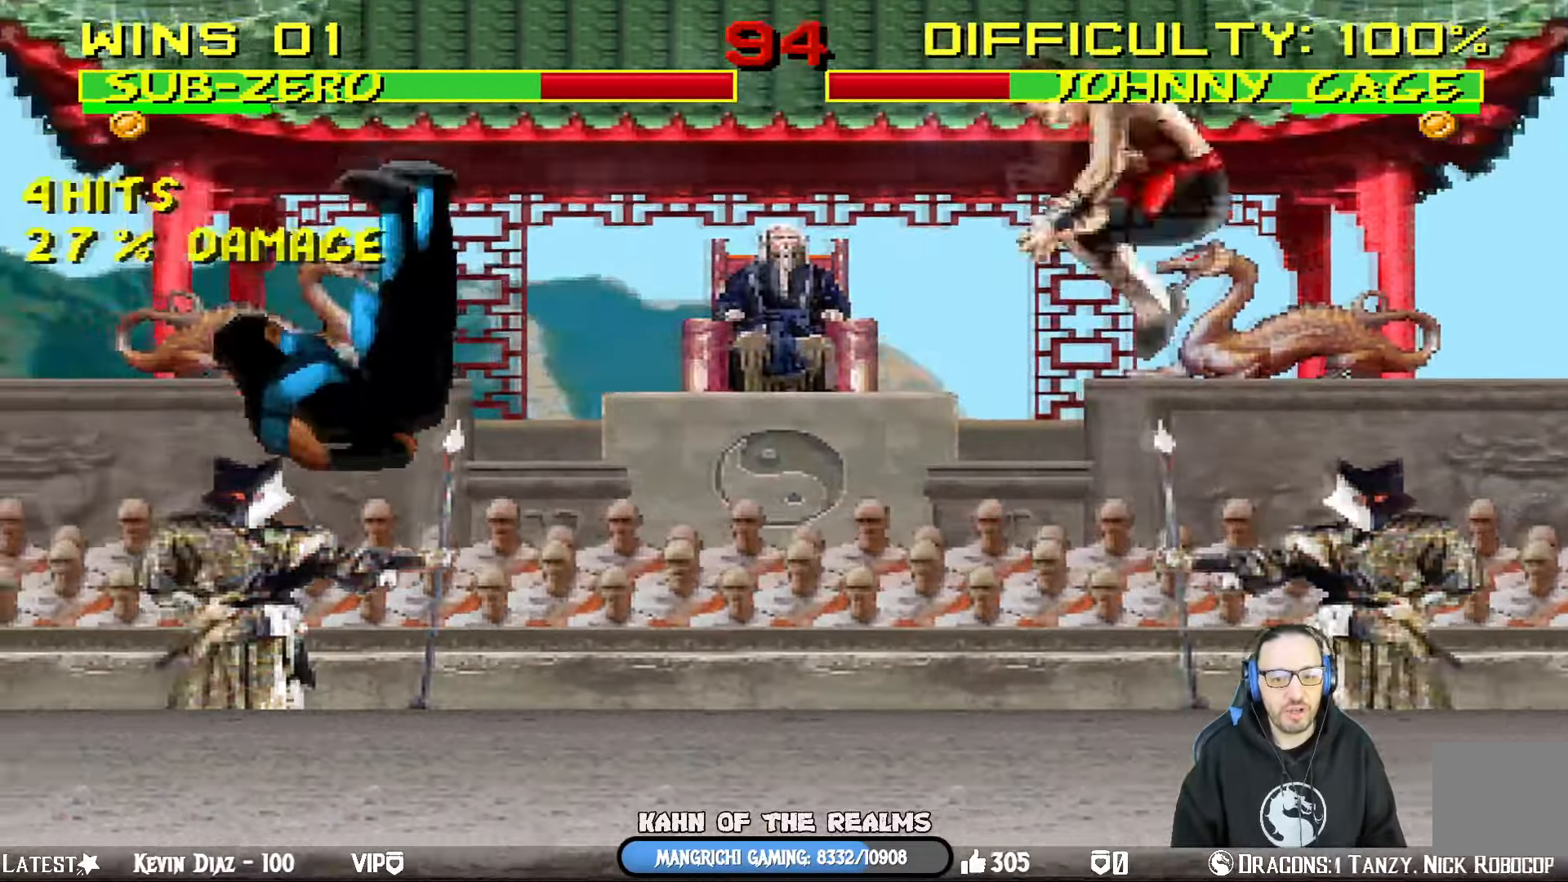
{"buttons": ["L1", "DPAD_UP", "DPAD_RIGHT"], "left_stick": "center", "right_stick": "center"}
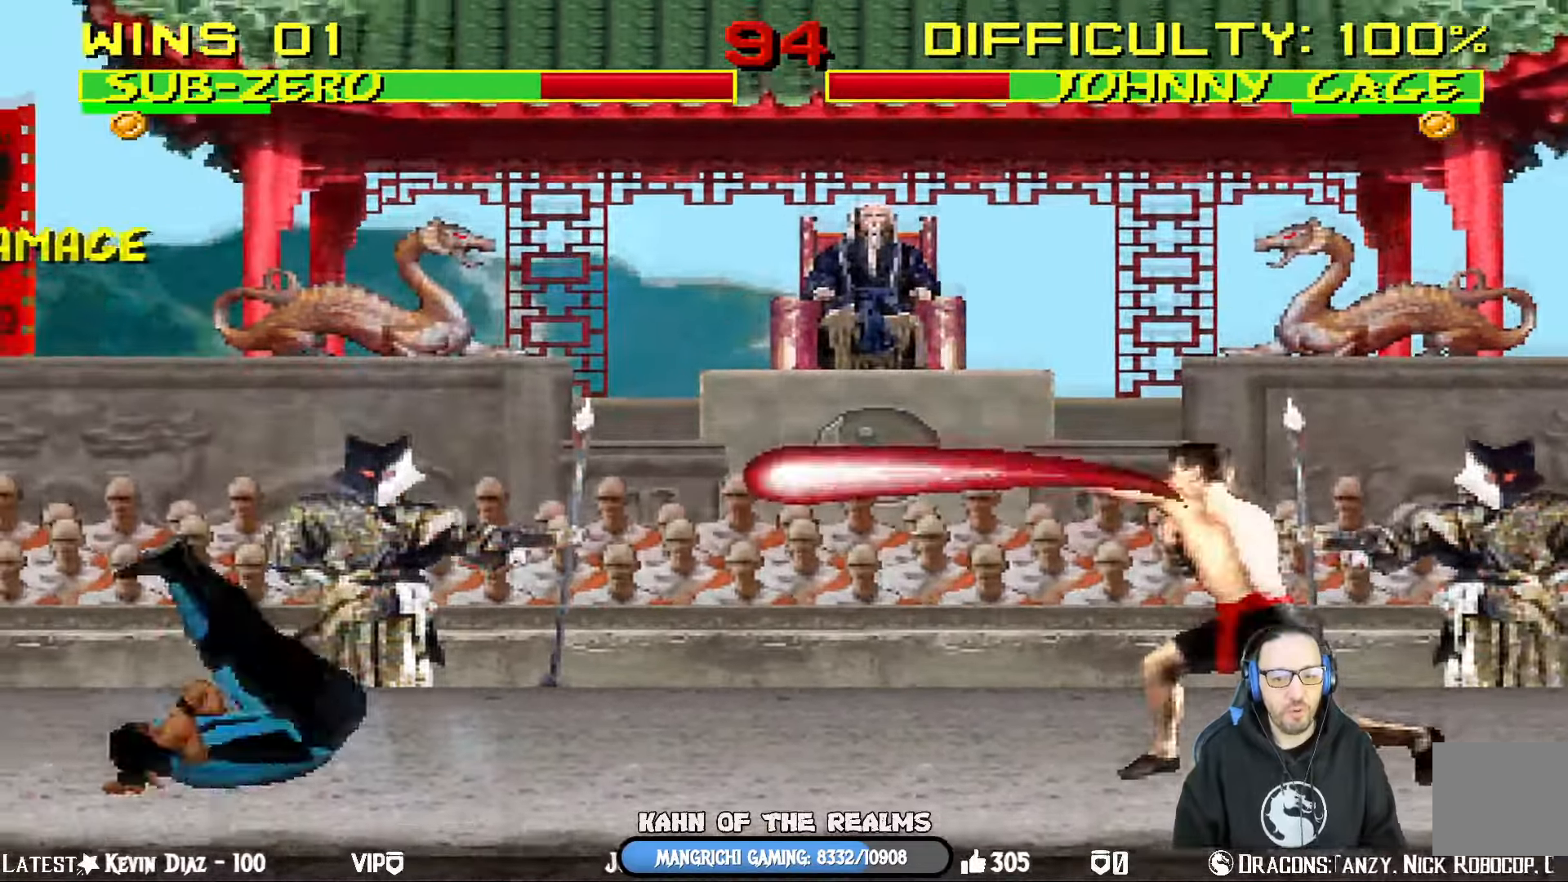
{"buttons": ["L1", "DPAD_RIGHT"], "left_stick": "center", "right_stick": "center", "events": [[367, "DPAD_UP", "up"], [367, "SQUARE", "down"], [467, "SQUARE", "up"]]}
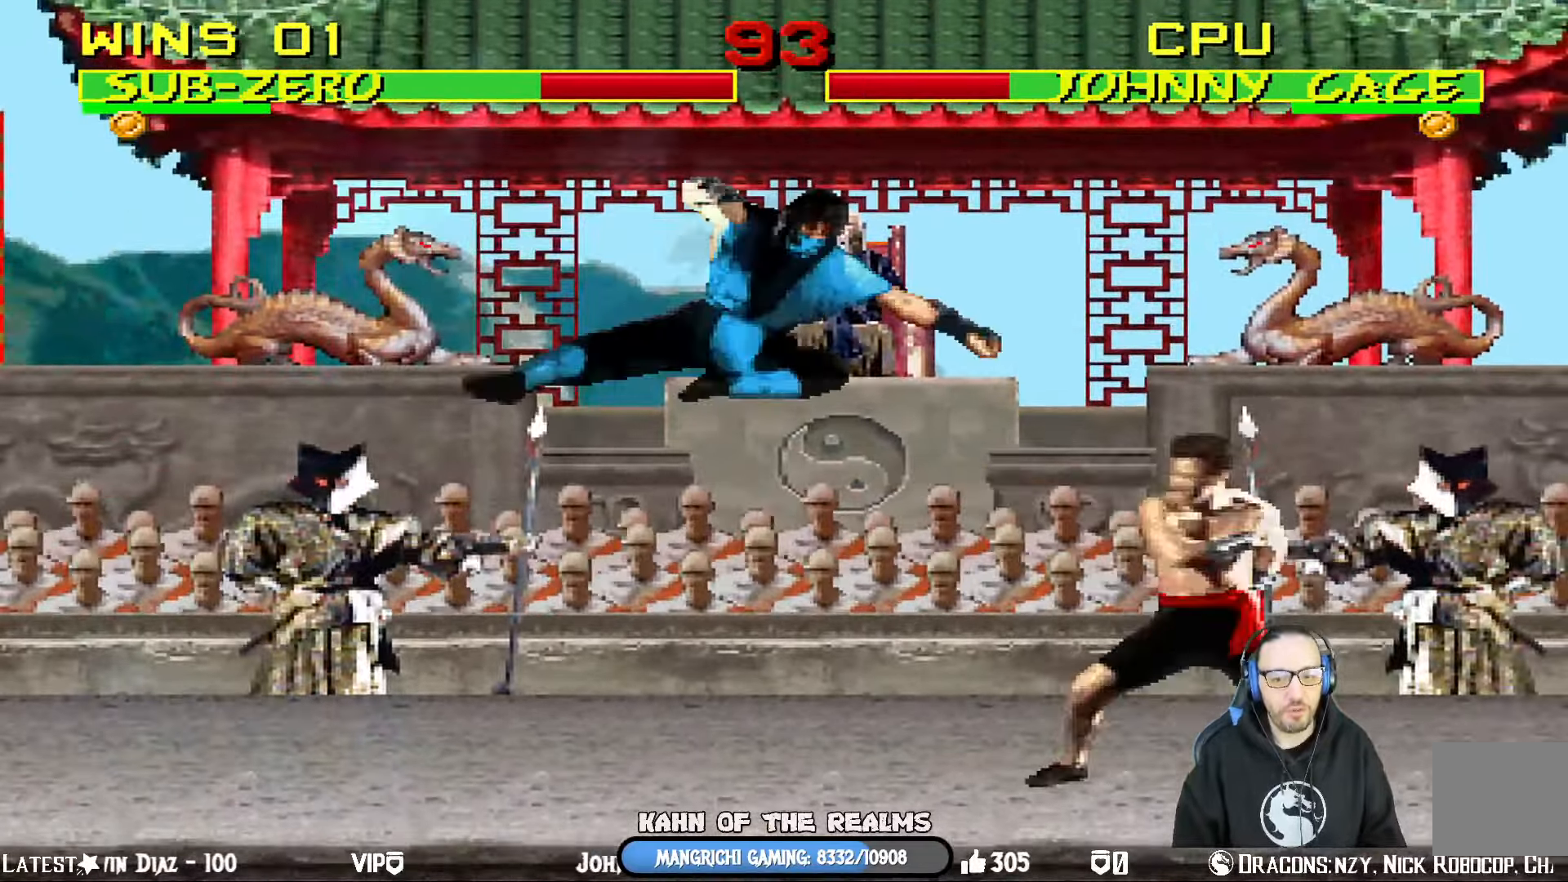
{"buttons": ["SQUARE", "L1", "DPAD_DOWN"], "left_stick": "center", "right_stick": "center", "events": [[33, "SQUARE", "down"], [133, "SQUARE", "up"], [200, "SQUARE", "down"], [283, "SQUARE", "up"], [367, "SQUARE", "down"], [434, "DPAD_RIGHT", "up"], [450, "DPAD_DOWN", "down"], [450, "SQUARE", "up"], [500, "SQUARE", "down"]]}
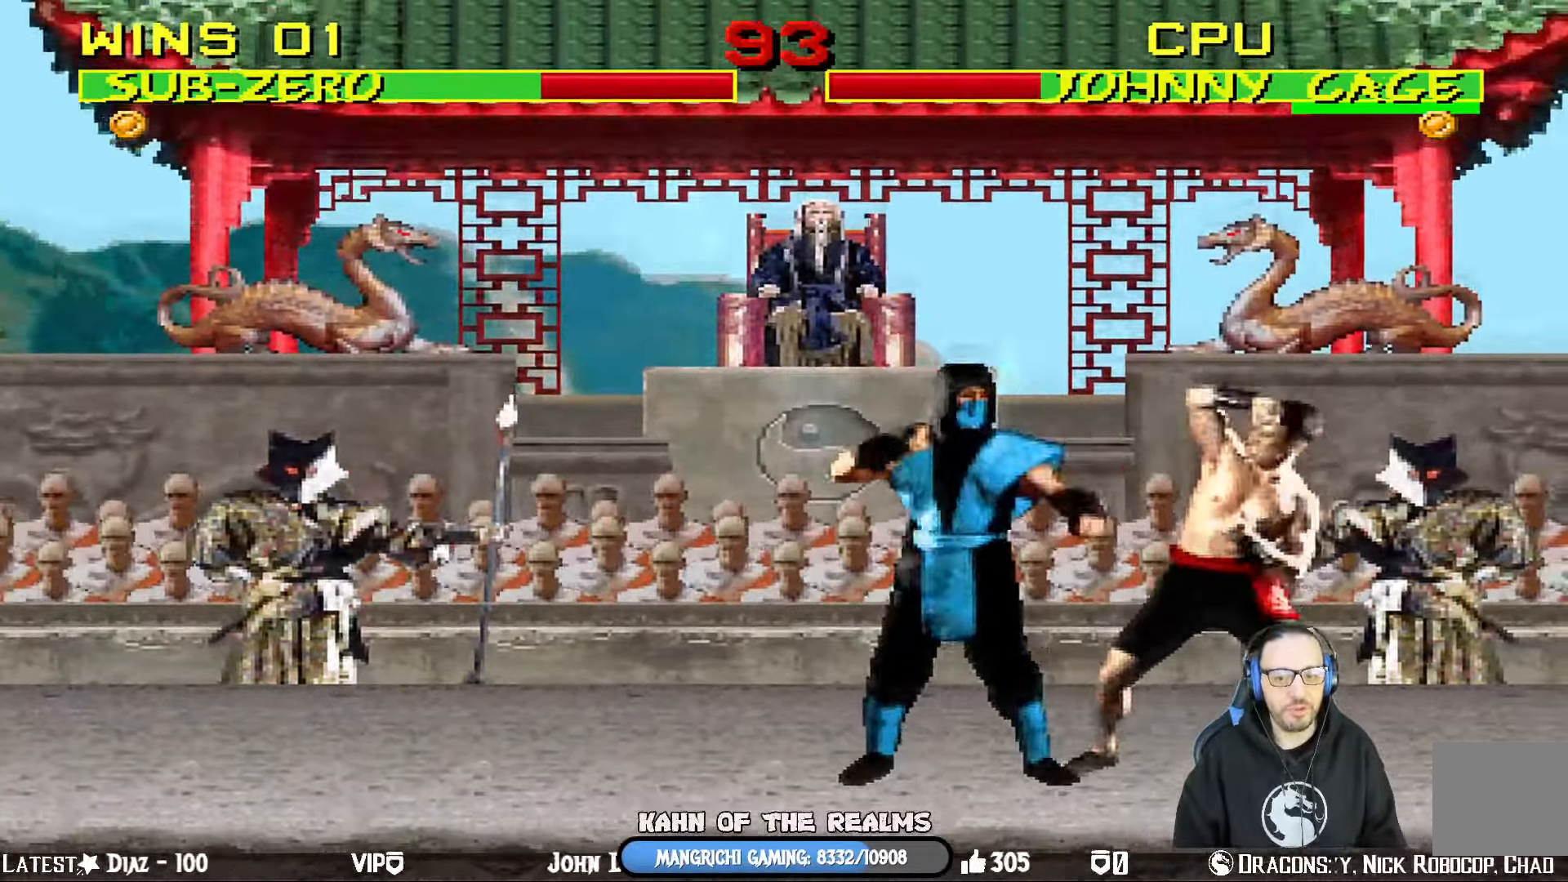
{"buttons": ["L1"], "left_stick": "center", "right_stick": "center", "events": [[117, "SQUARE", "up"], [167, "SQUARE", "down"], [284, "SQUARE", "up"], [351, "SQUARE", "down"], [401, "DPAD_RIGHT", "down"], [451, "SQUARE", "up"], [484, "DPAD_DOWN", "up"], [501, "DPAD_RIGHT", "up"]]}
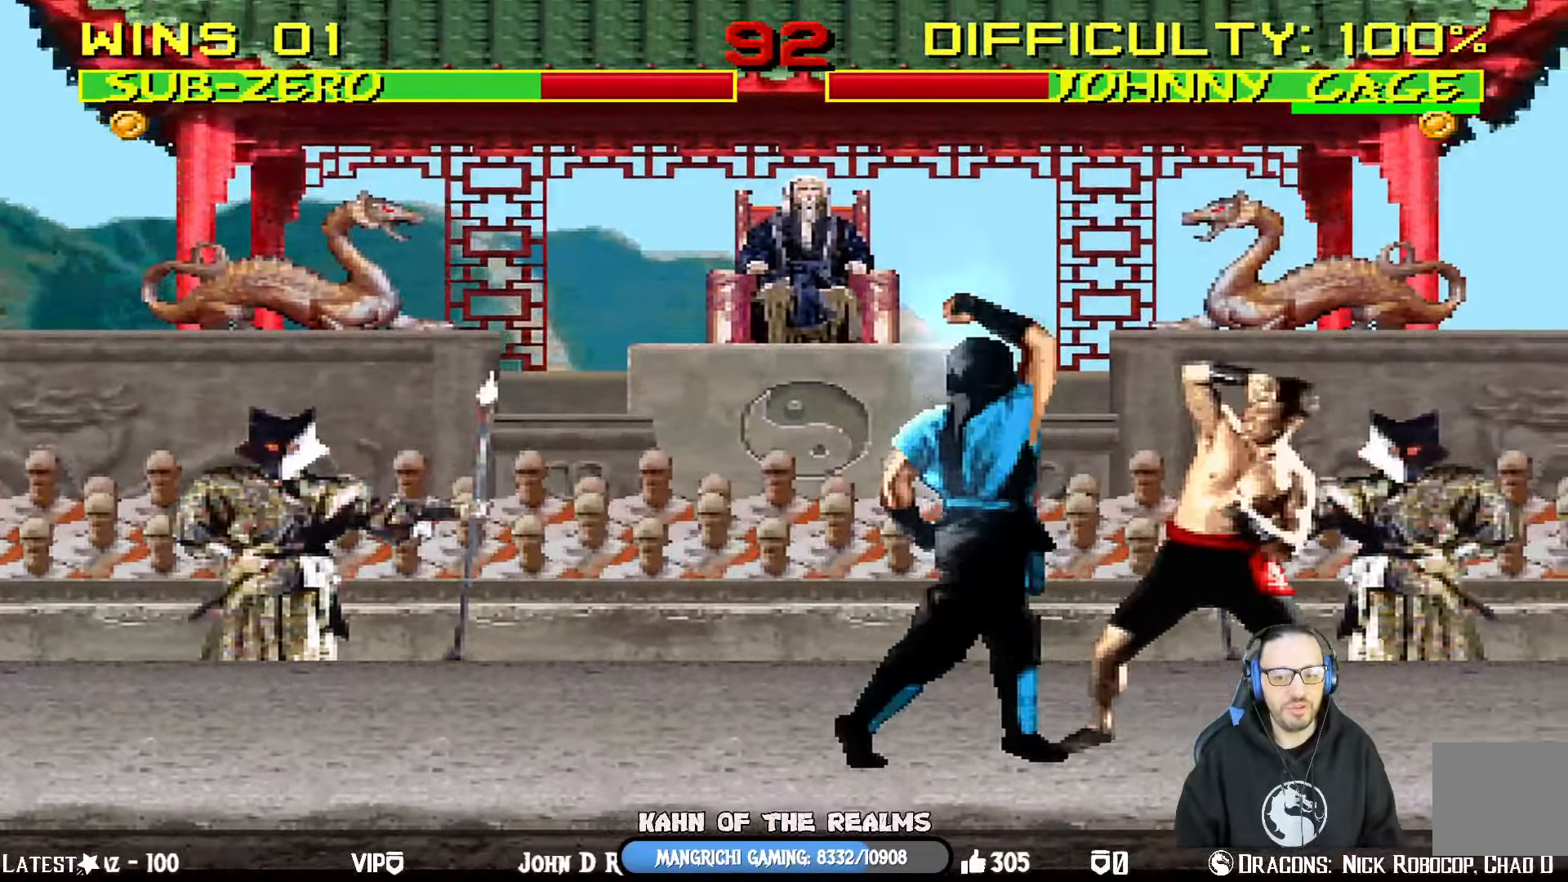
{"buttons": ["DPAD_LEFT"], "left_stick": "center", "right_stick": "center", "events": [[16, "L1", "up"], [16, "SQUARE", "down"], [183, "SQUARE", "up"], [250, "DPAD_LEFT", "down"]]}
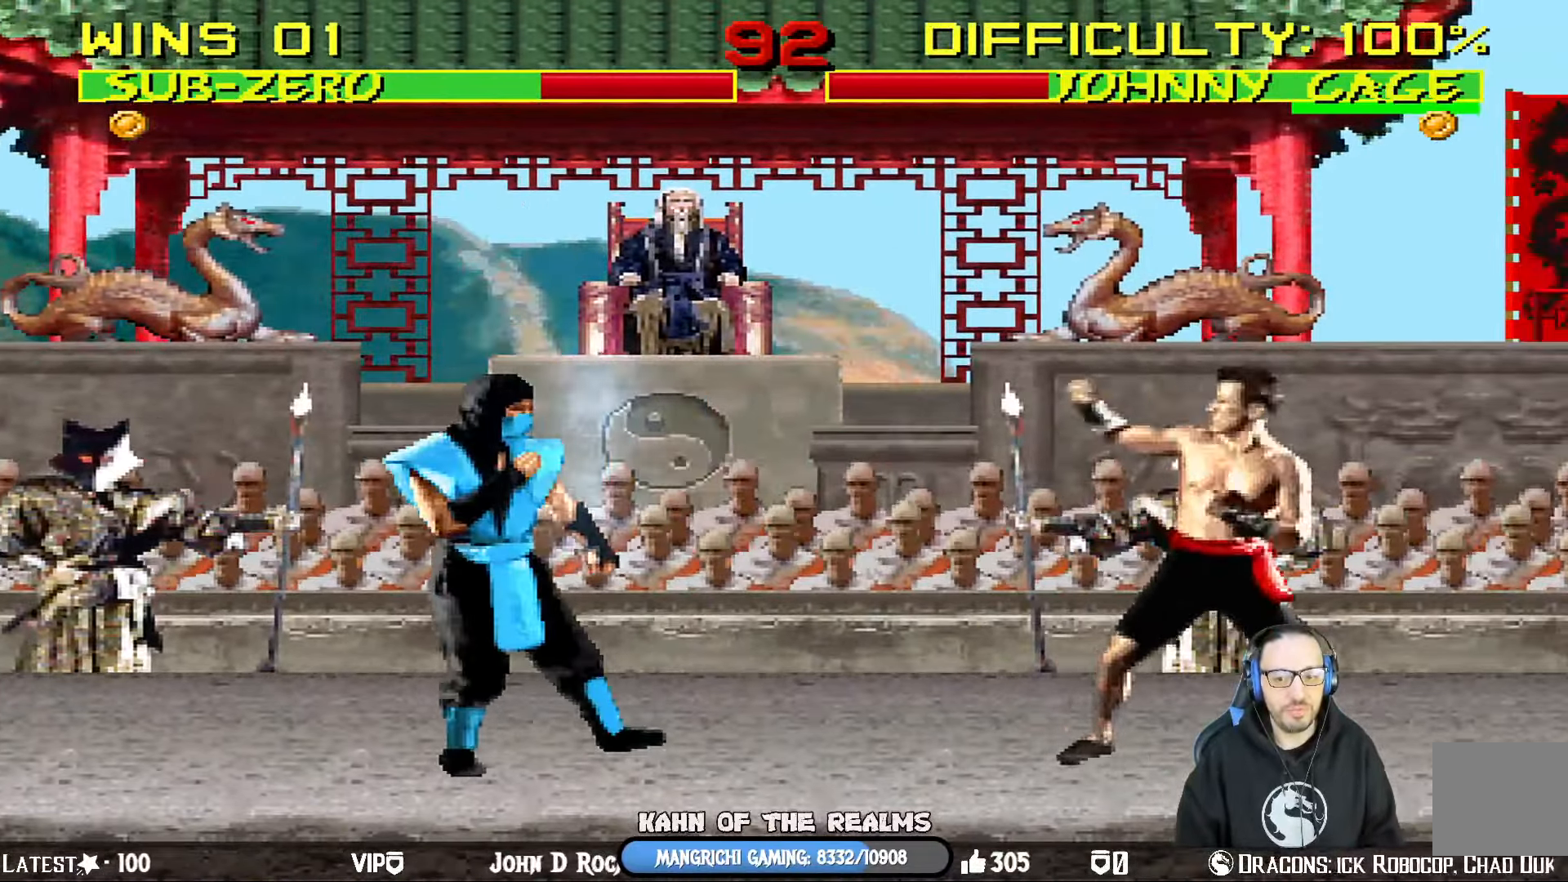
{"buttons": ["L1", "DPAD_LEFT"], "left_stick": "center", "right_stick": "center", "events": [[50, "DPAD_LEFT", "up"], [117, "DPAD_RIGHT", "down"], [117, "L1", "down"], [134, "DPAD_UP", "down"], [401, "DPAD_RIGHT", "up"], [417, "DPAD_RIGHT", "down"], [434, "DPAD_RIGHT", "up"], [451, "DPAD_LEFT", "down"], [451, "DPAD_UP", "up"]]}
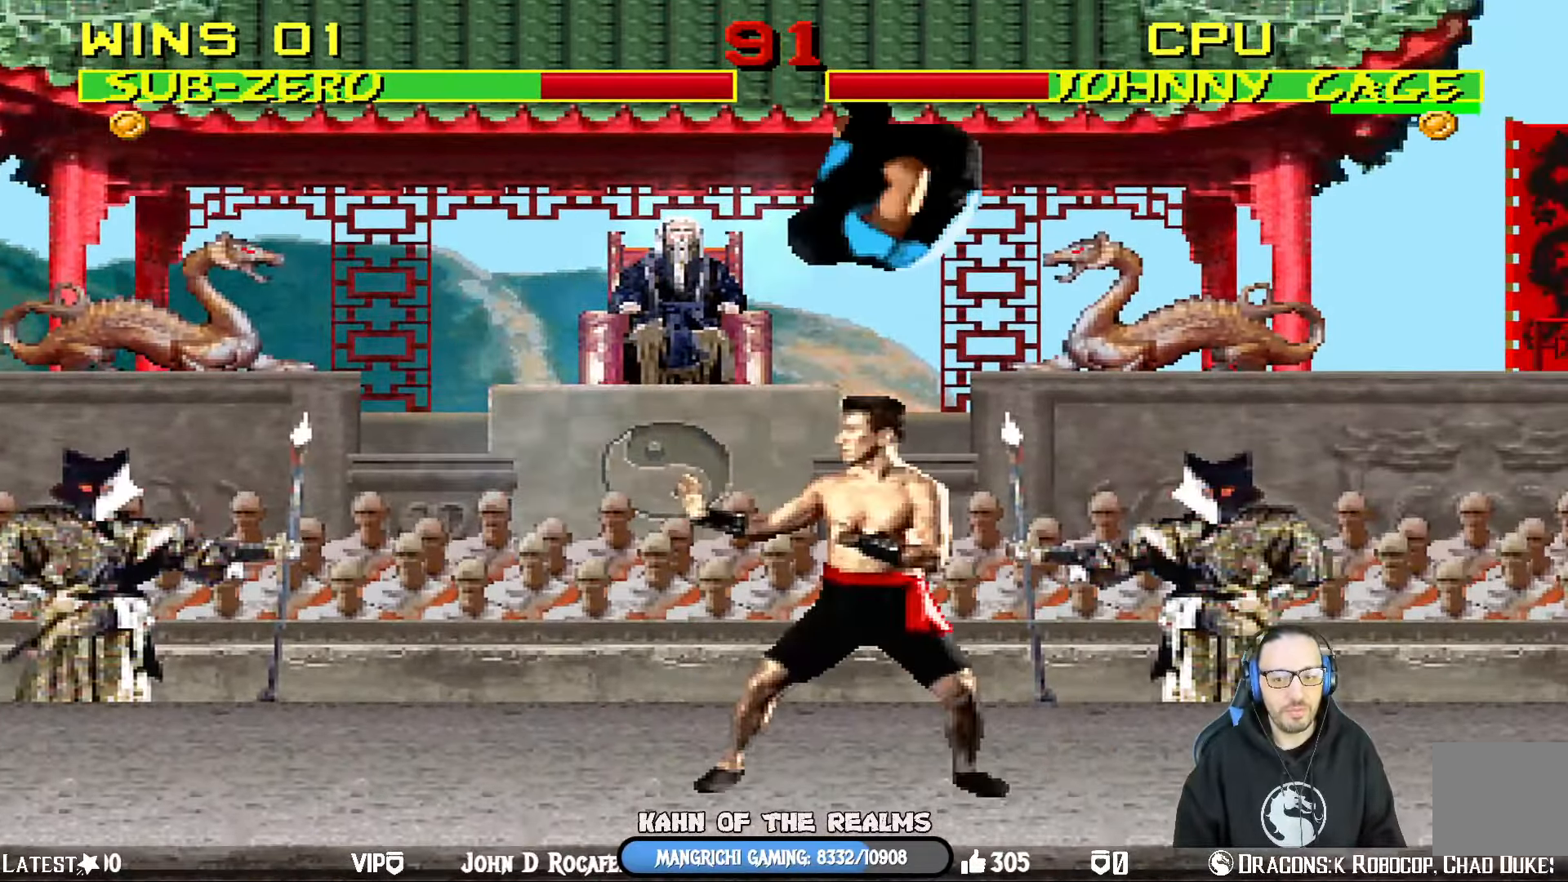
{"buttons": ["L1", "DPAD_DOWN"], "left_stick": "center", "right_stick": "center", "events": [[33, "SQUARE", "down"], [66, "DPAD_DOWN", "down"], [133, "DPAD_LEFT", "up"], [150, "SQUARE", "up"], [217, "SQUARE", "down"], [317, "SQUARE", "up"], [383, "SQUARE", "down"], [484, "SQUARE", "up"]]}
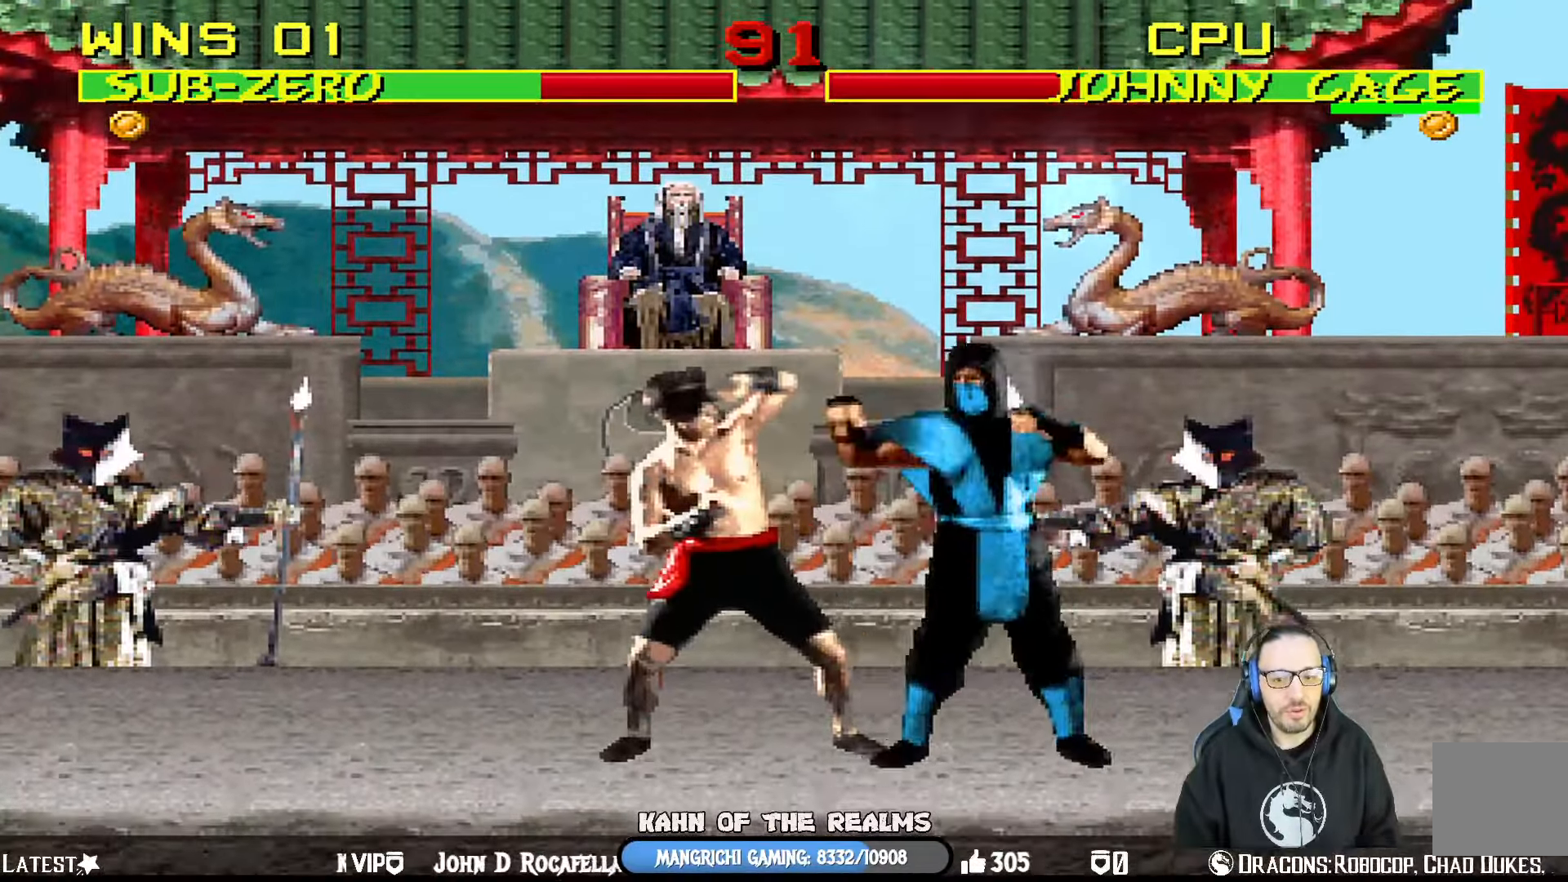
{"buttons": ["SQUARE"], "left_stick": "center", "right_stick": "center", "events": [[50, "SQUARE", "down"], [116, "DPAD_RIGHT", "down"], [166, "SQUARE", "up"], [250, "SQUARE", "down"], [333, "SQUARE", "up"], [400, "SQUARE", "down"], [467, "DPAD_RIGHT", "up"], [483, "DPAD_DOWN", "up"], [500, "L1", "up"]]}
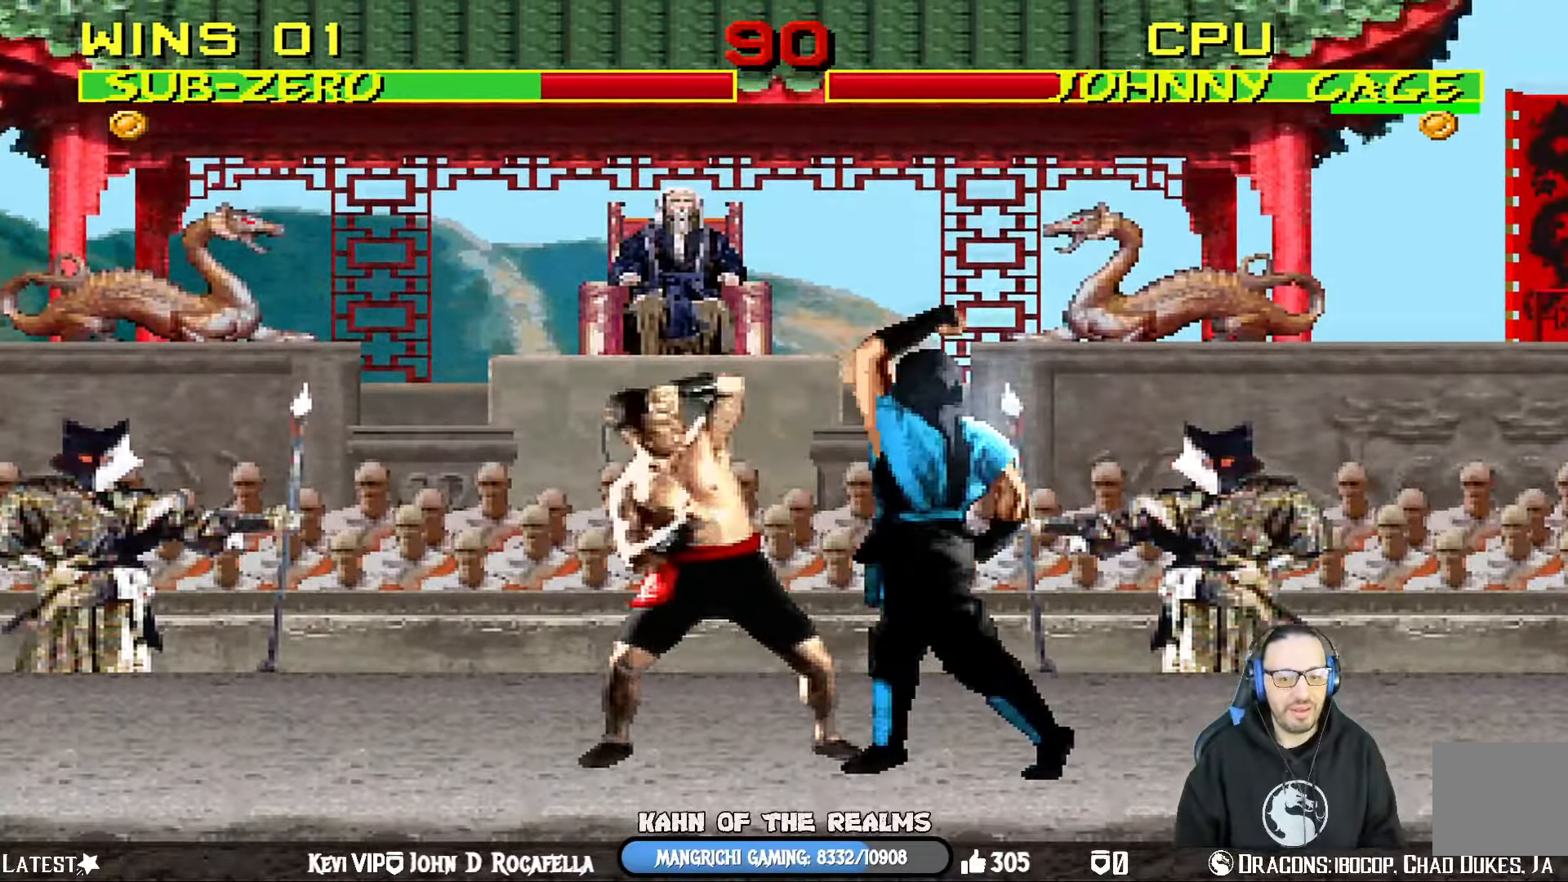
{"buttons": ["DPAD_RIGHT"], "left_stick": "center", "right_stick": "center", "events": [[67, "SQUARE", "up"], [234, "DPAD_RIGHT", "down"]]}
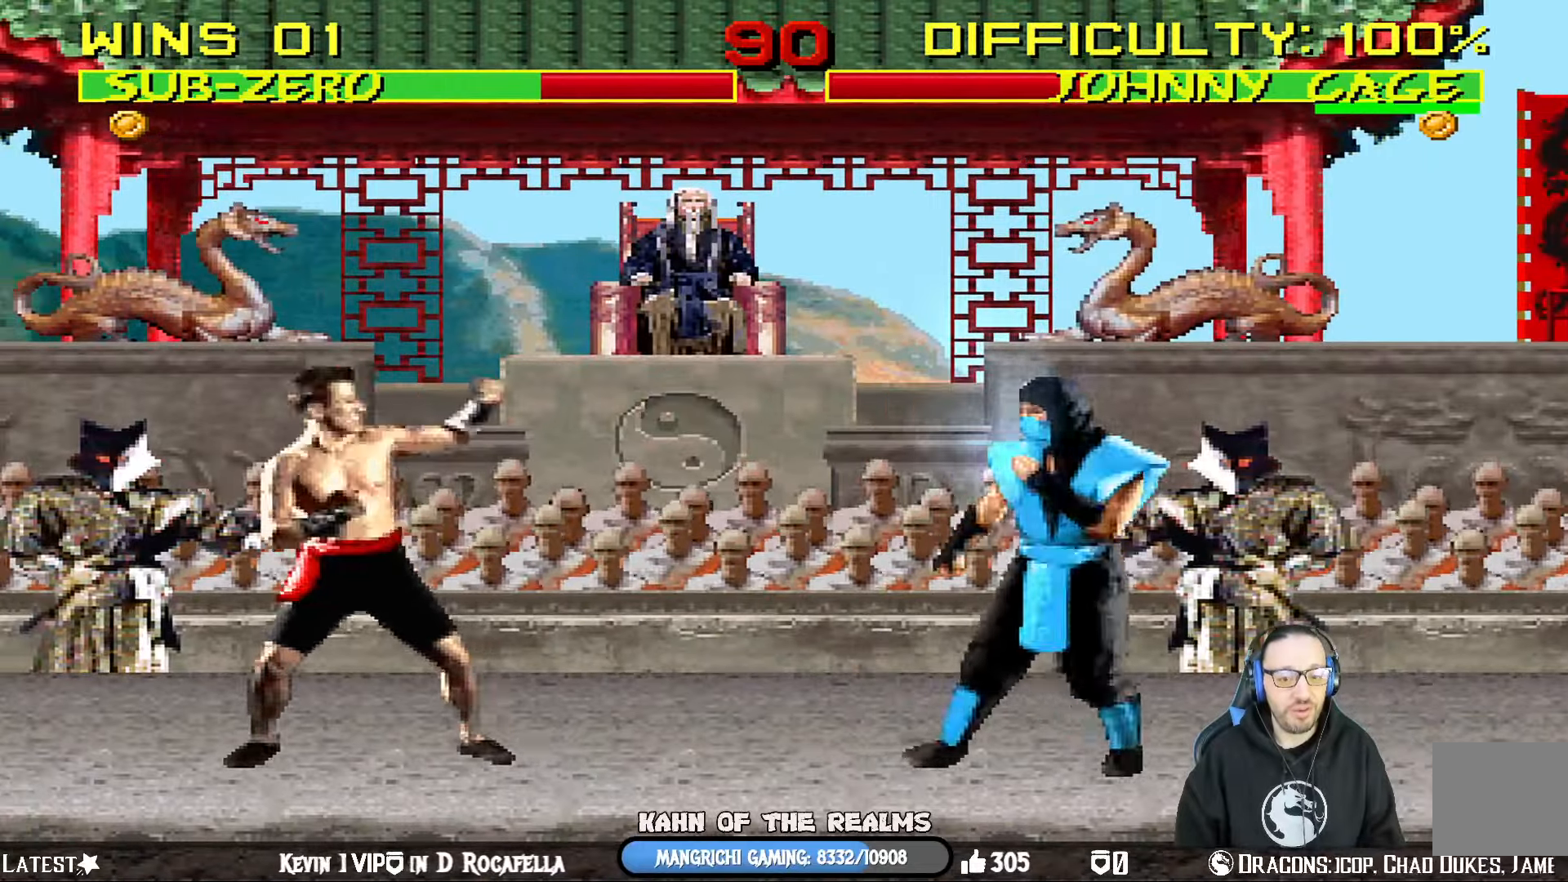
{"buttons": ["L1", "DPAD_DOWN"], "left_stick": "center", "right_stick": "center", "events": [[100, "DPAD_RIGHT", "up"], [167, "DPAD_LEFT", "down"], [167, "L1", "down"], [183, "DPAD_UP", "down"], [434, "DPAD_UP", "up"], [500, "DPAD_DOWN", "down"], [500, "DPAD_LEFT", "up"]]}